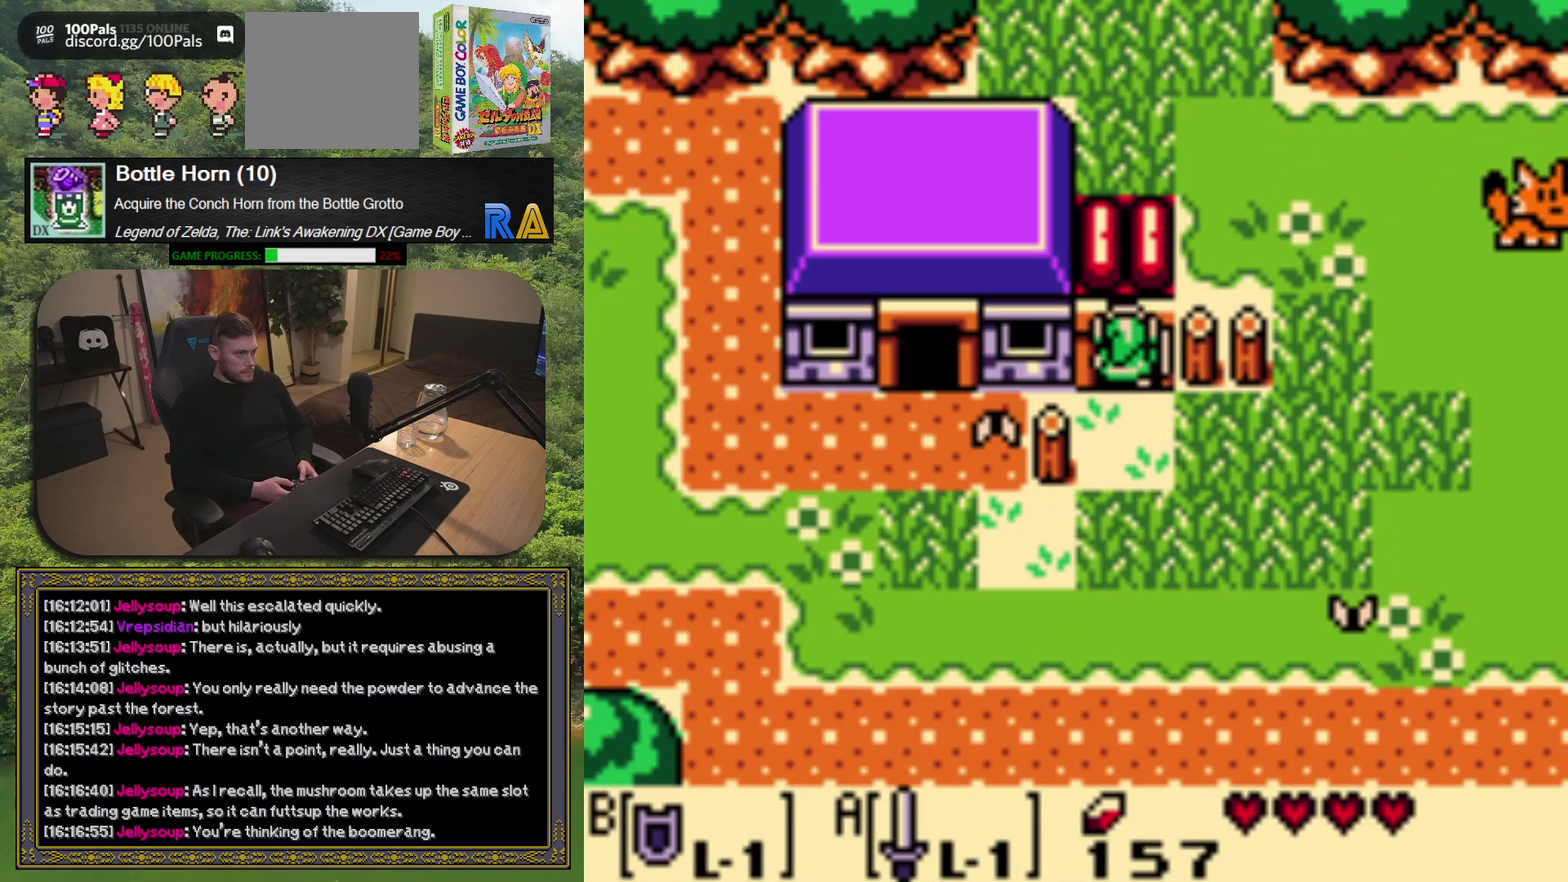
Gameplay with a controller (Xbox layout); each line is a JSON object with the inputs held at the frame after it. "events" lists button and stick changes between this image and that frame as [ms after this image, input, new state], when the widget could be followed in between. Not read: L3 R3 right_stick.
{"buttons": [], "left_stick": "center", "events": [[133, "DPAD_UP", "up"]]}
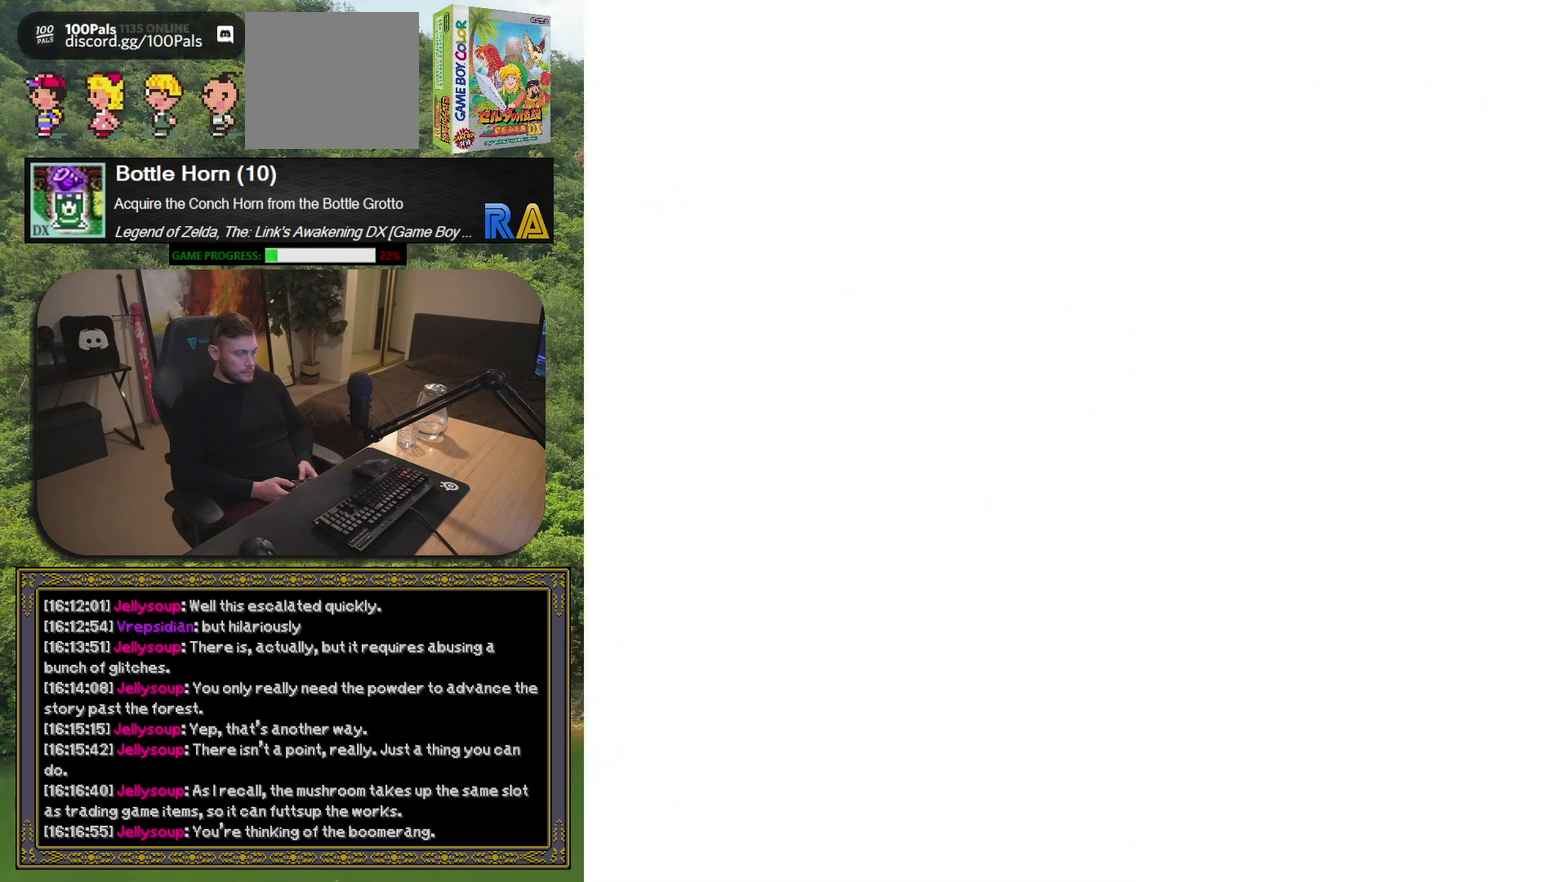
{"buttons": [], "left_stick": "center", "events": []}
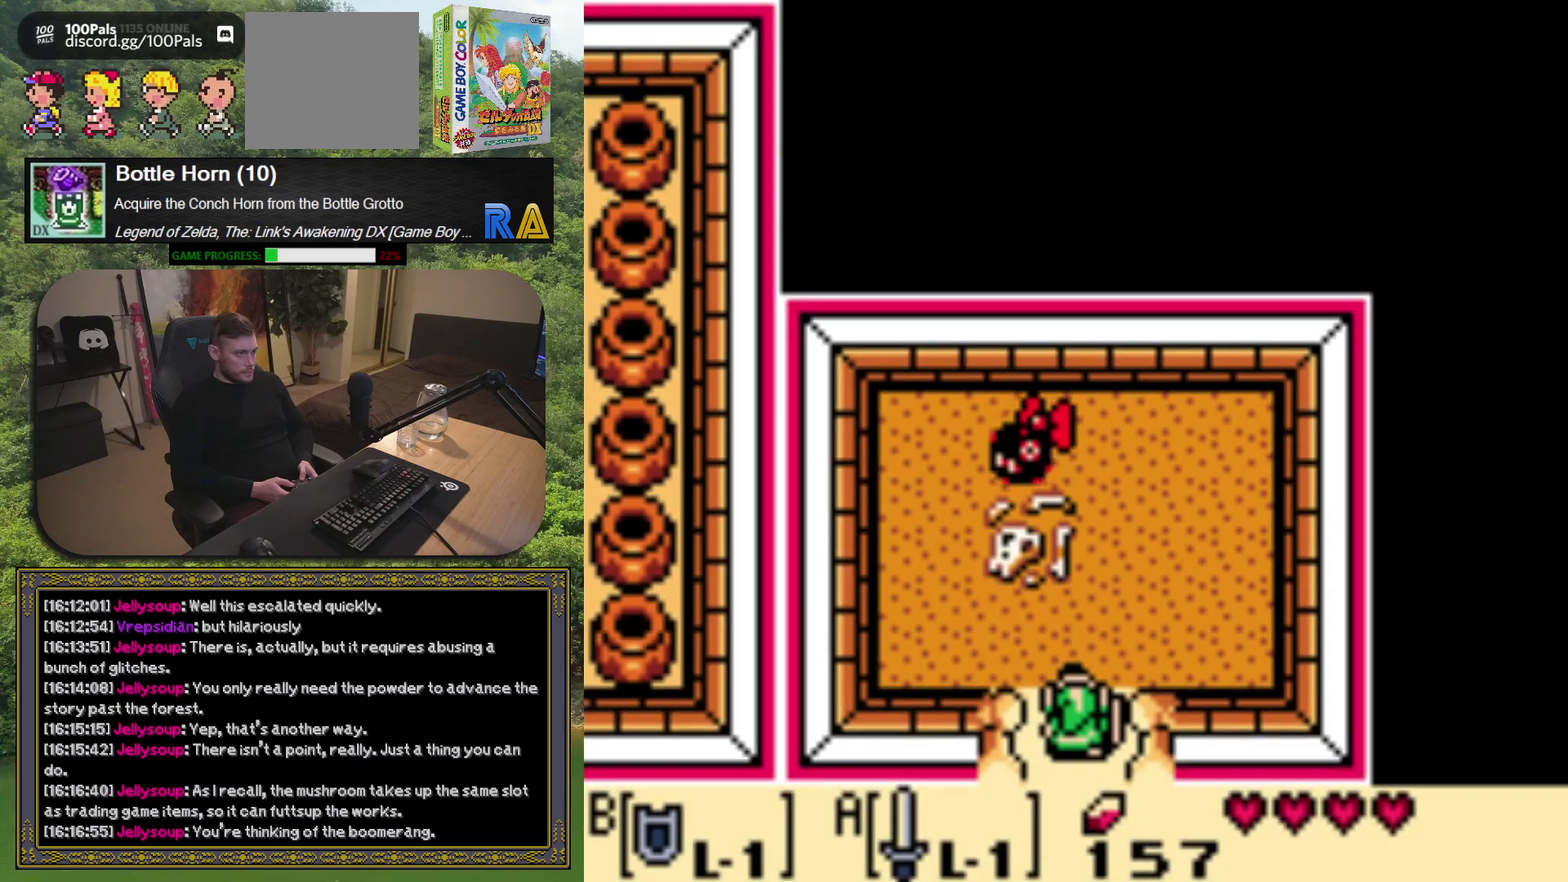
{"buttons": ["DPAD_UP", "DPAD_LEFT"], "left_stick": "center", "events": [[50, "DPAD_UP", "down"], [383, "DPAD_LEFT", "down"]]}
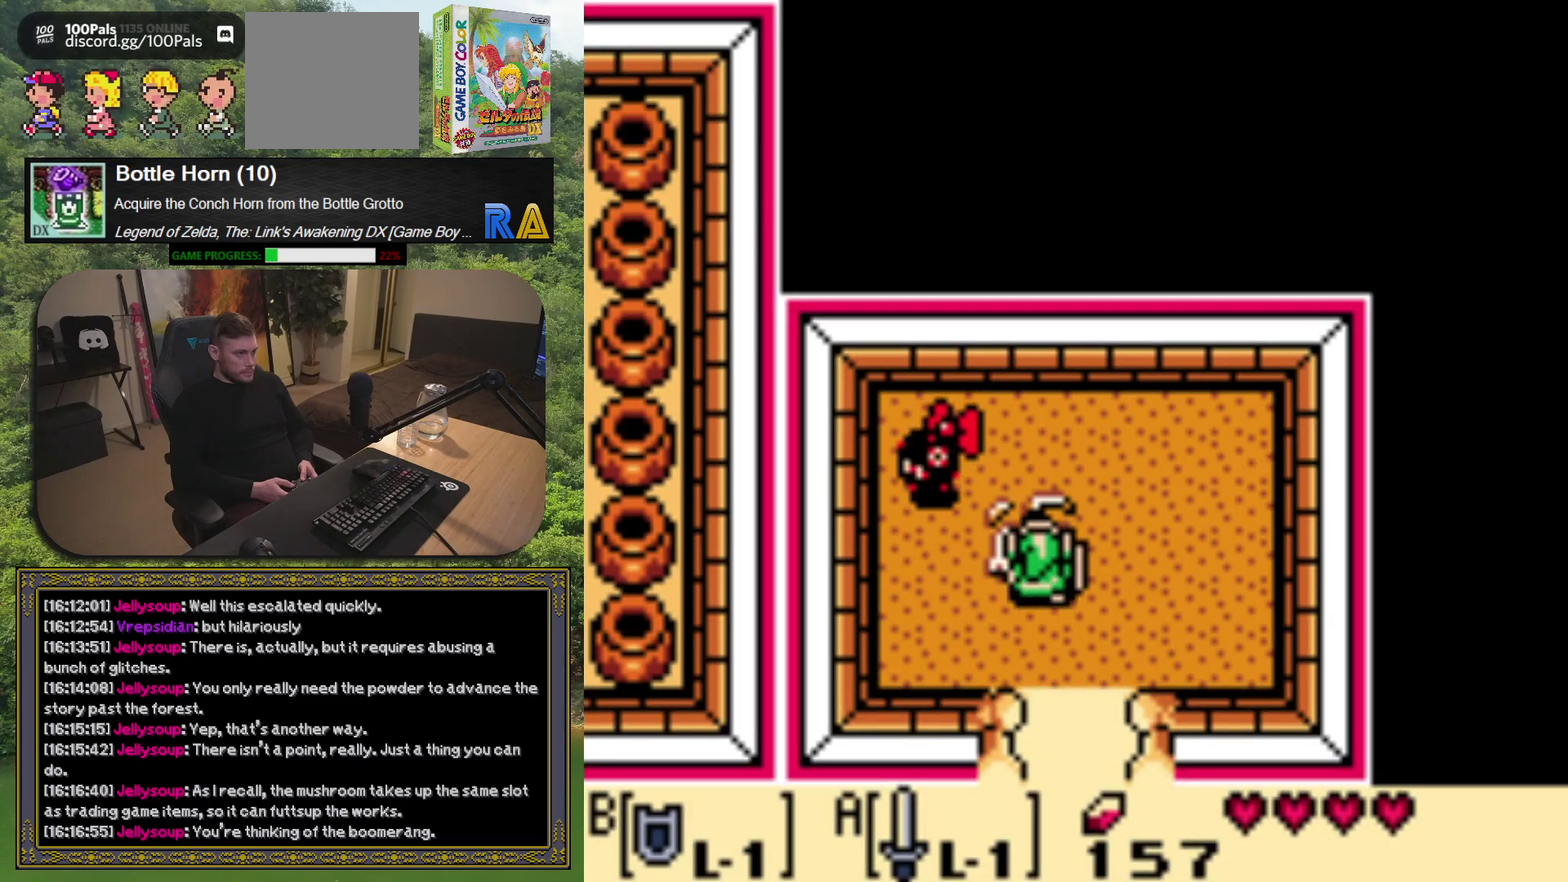
{"buttons": [], "left_stick": "center", "events": [[250, "DPAD_LEFT", "up"], [250, "DPAD_UP", "up"], [267, "A", "down"], [383, "A", "up"]]}
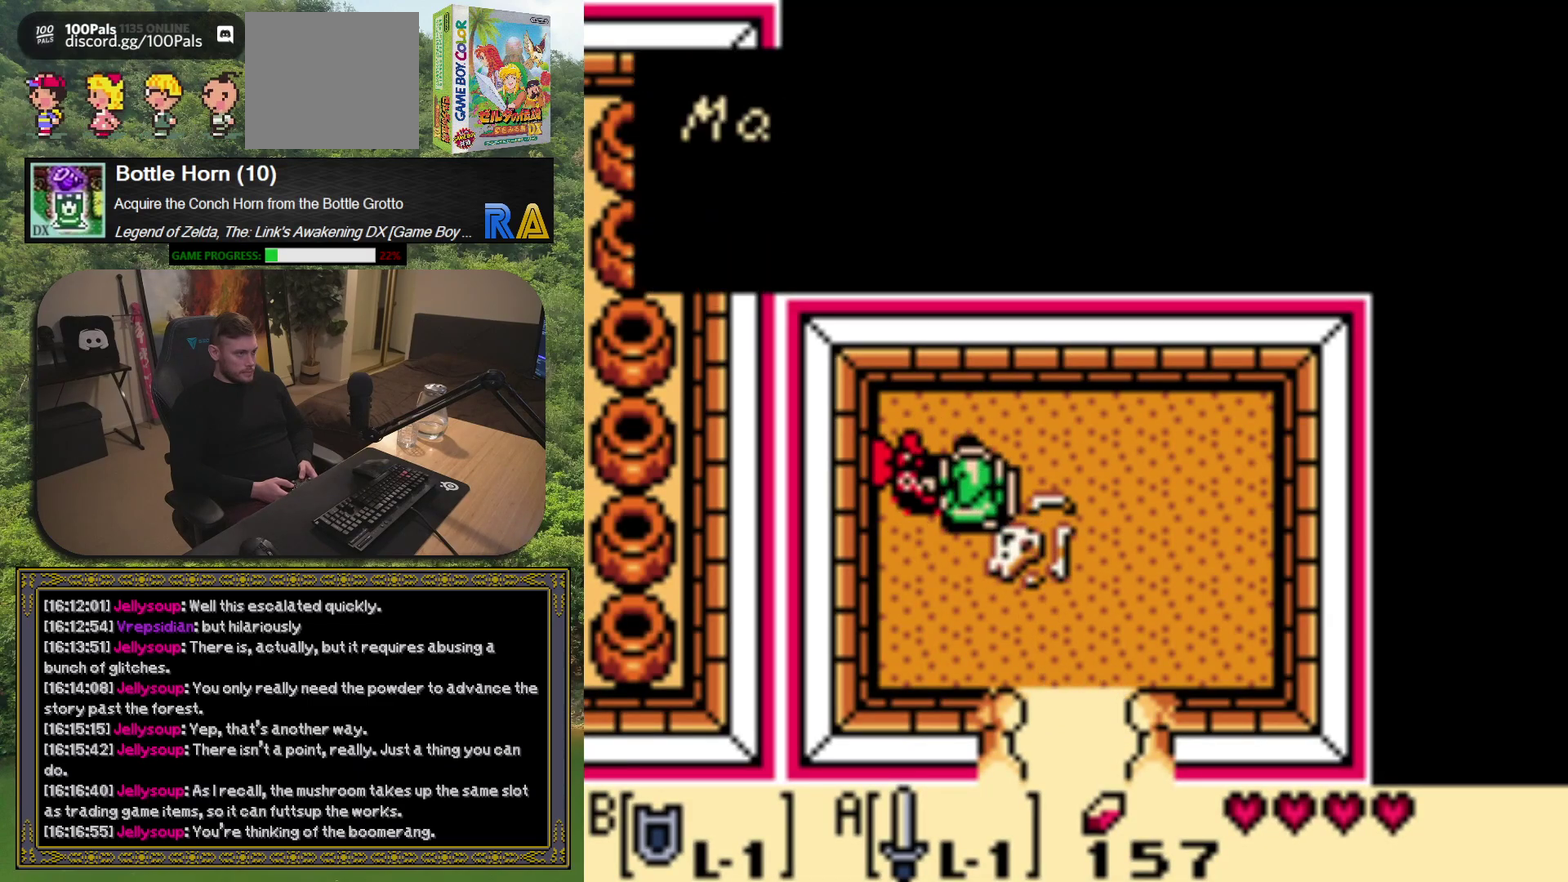
{"buttons": [], "left_stick": "center", "events": []}
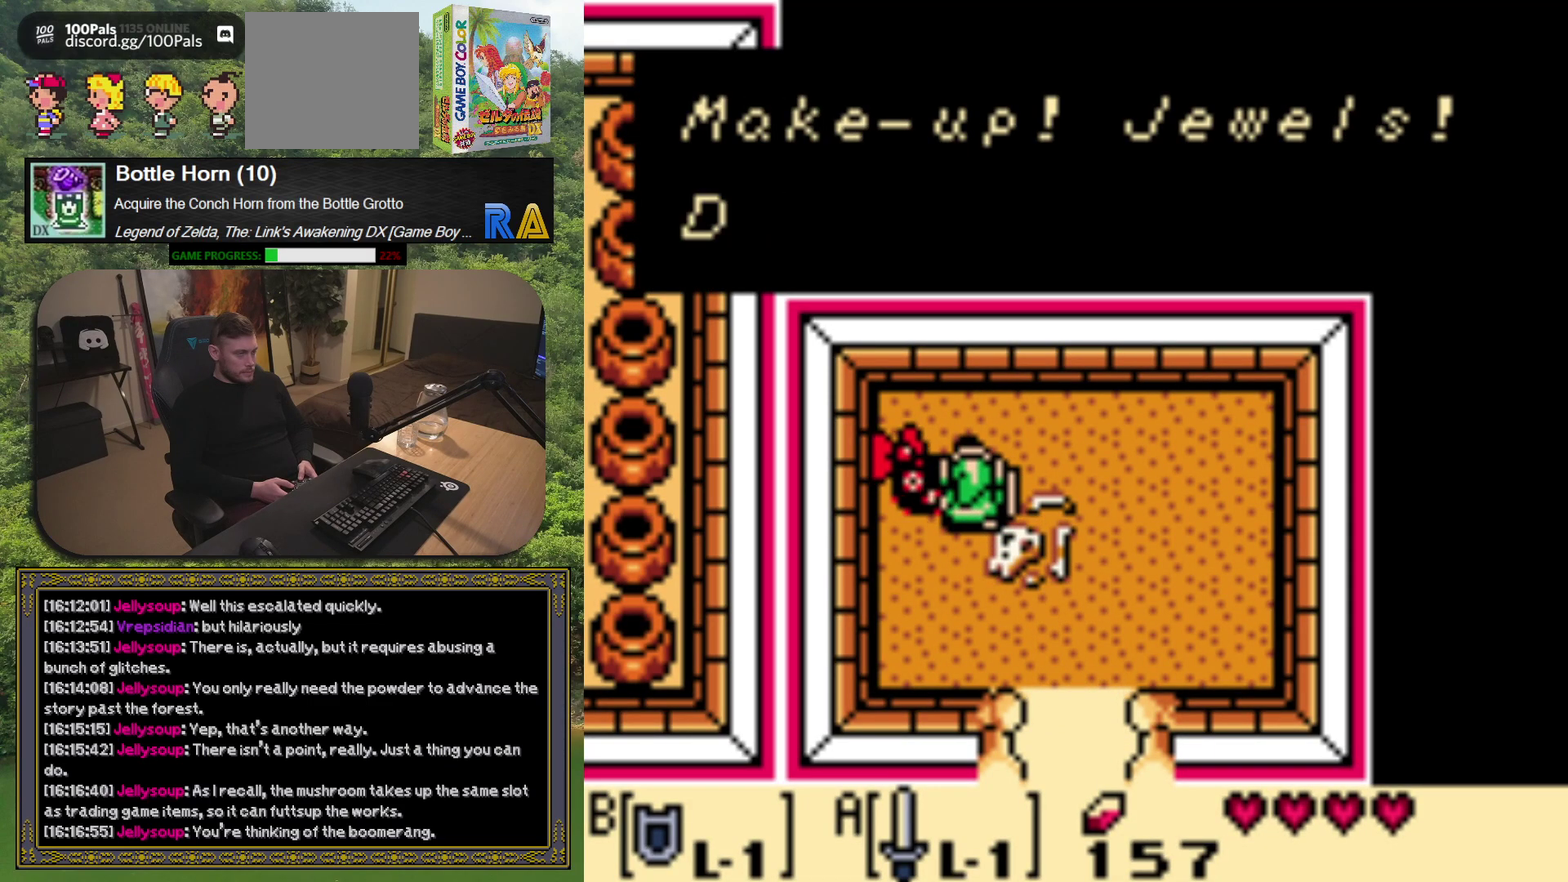
{"buttons": ["A"], "left_stick": "center", "events": [[433, "A", "down"]]}
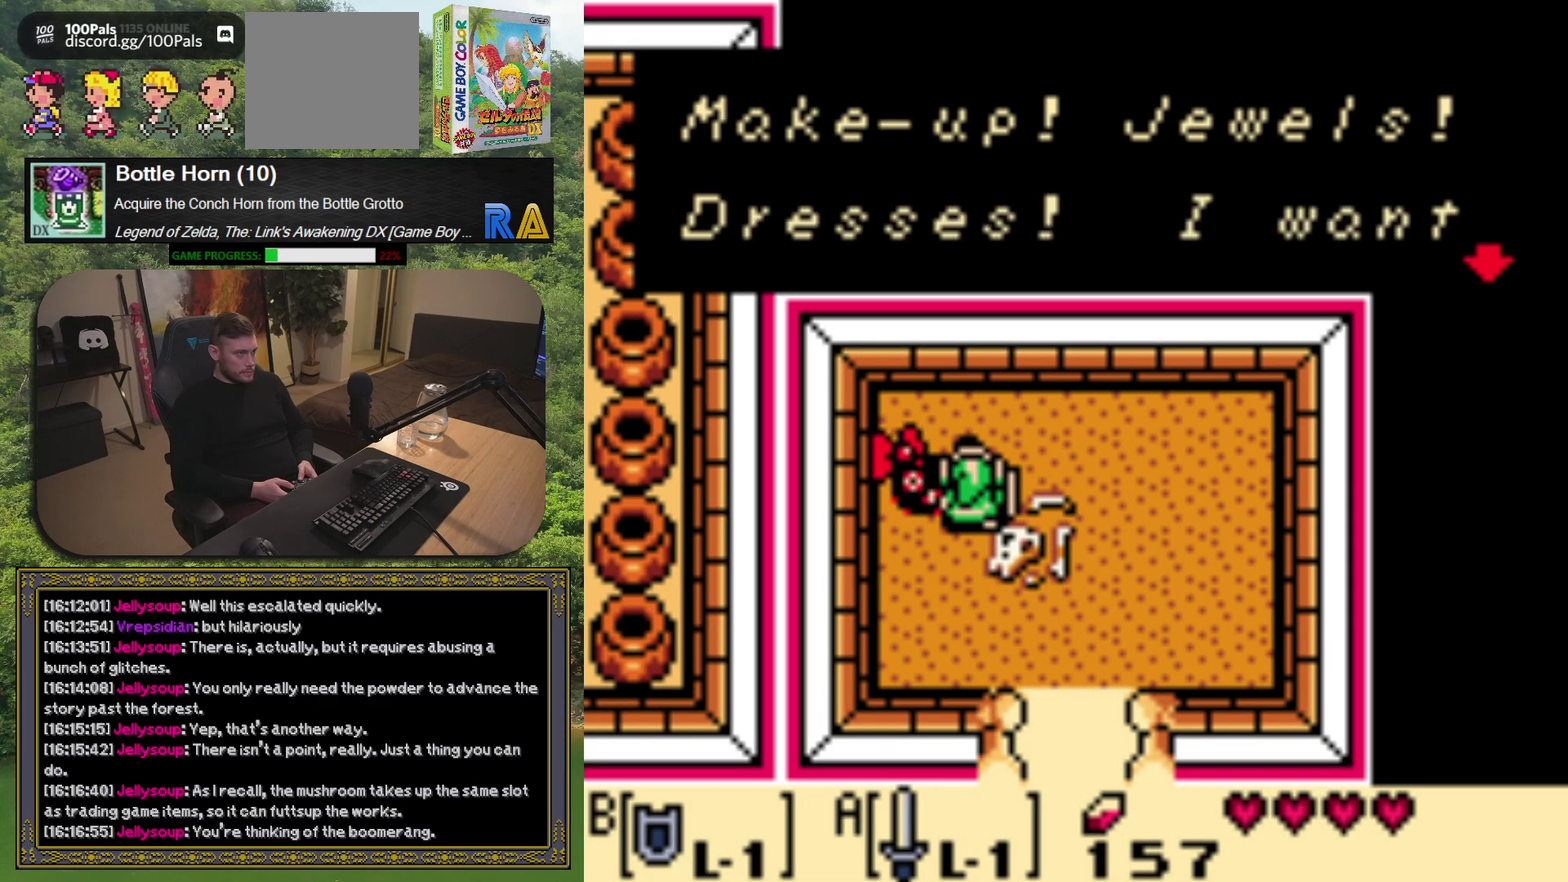
{"buttons": [], "left_stick": "center", "events": [[83, "A", "up"], [267, "A", "down"], [417, "A", "up"]]}
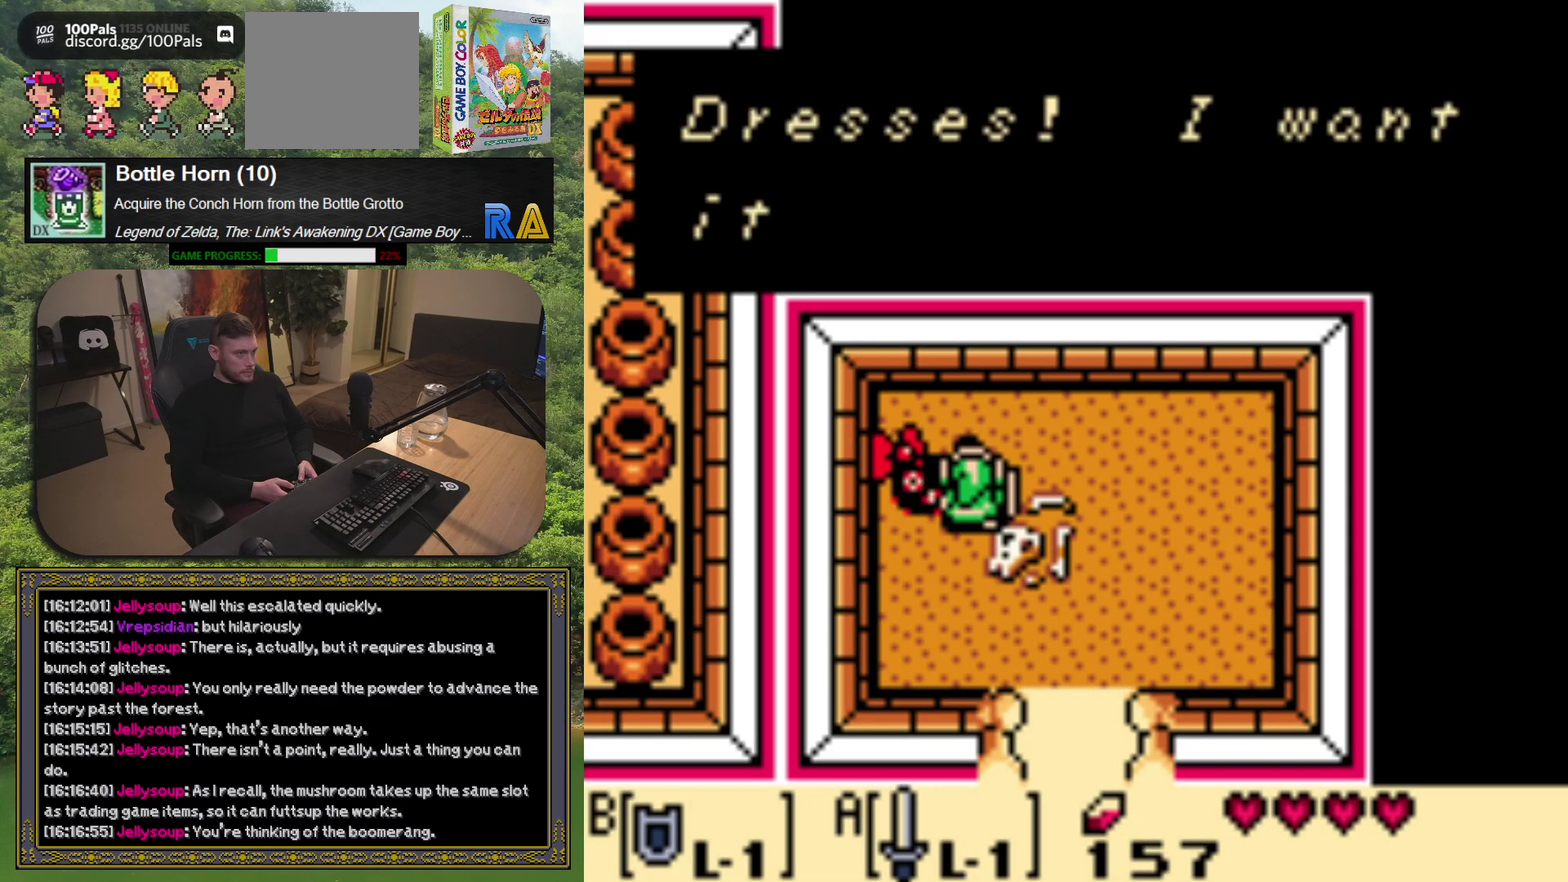
{"buttons": [], "left_stick": "center", "events": []}
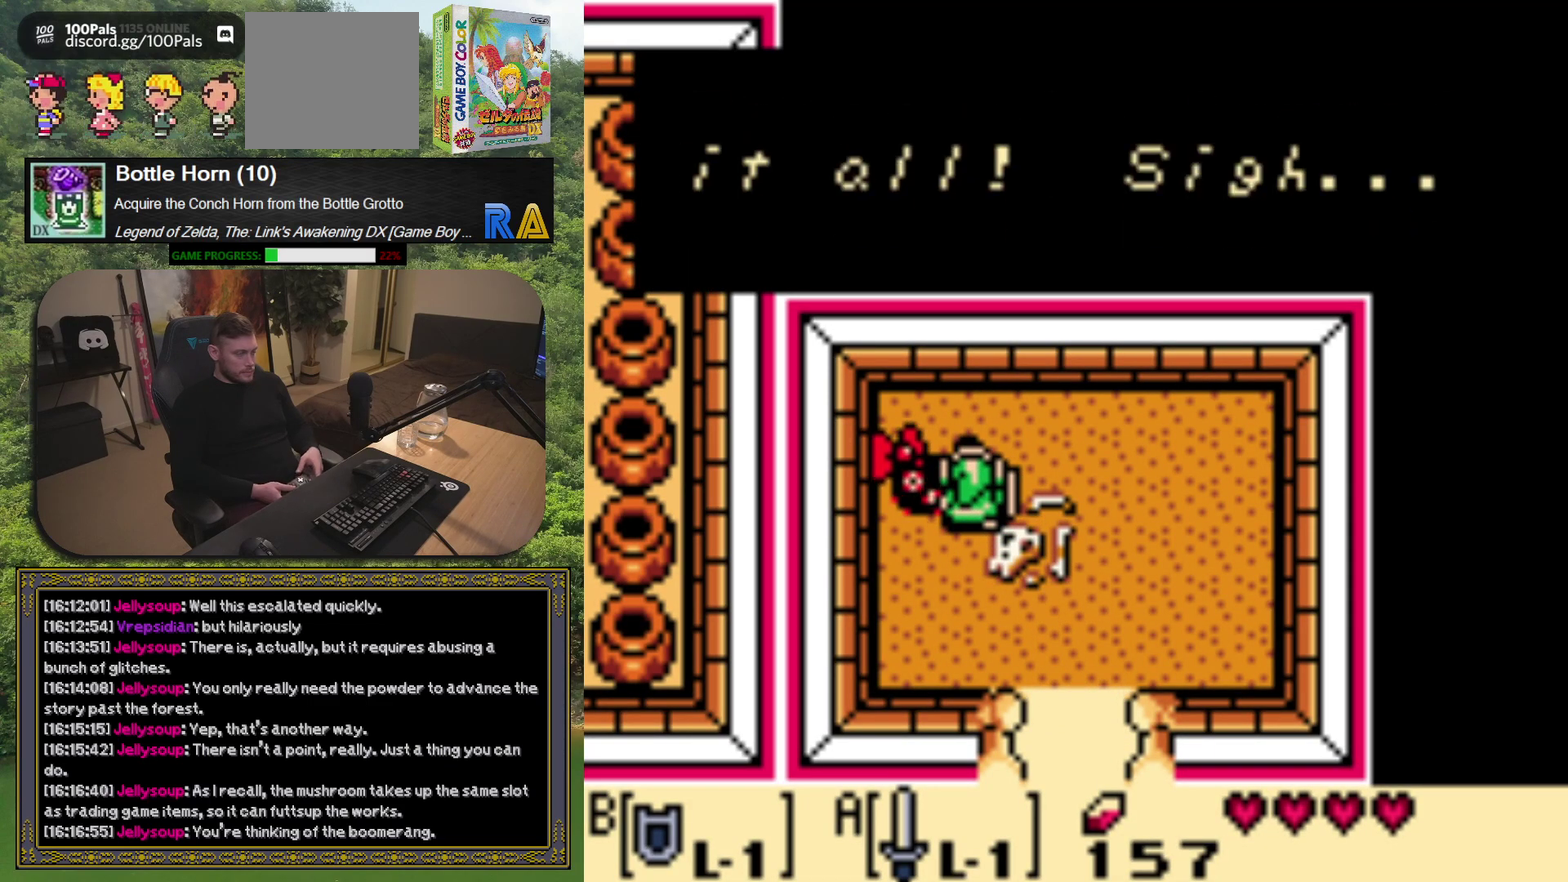
{"buttons": ["A"], "left_stick": "center", "events": [[433, "A", "down"]]}
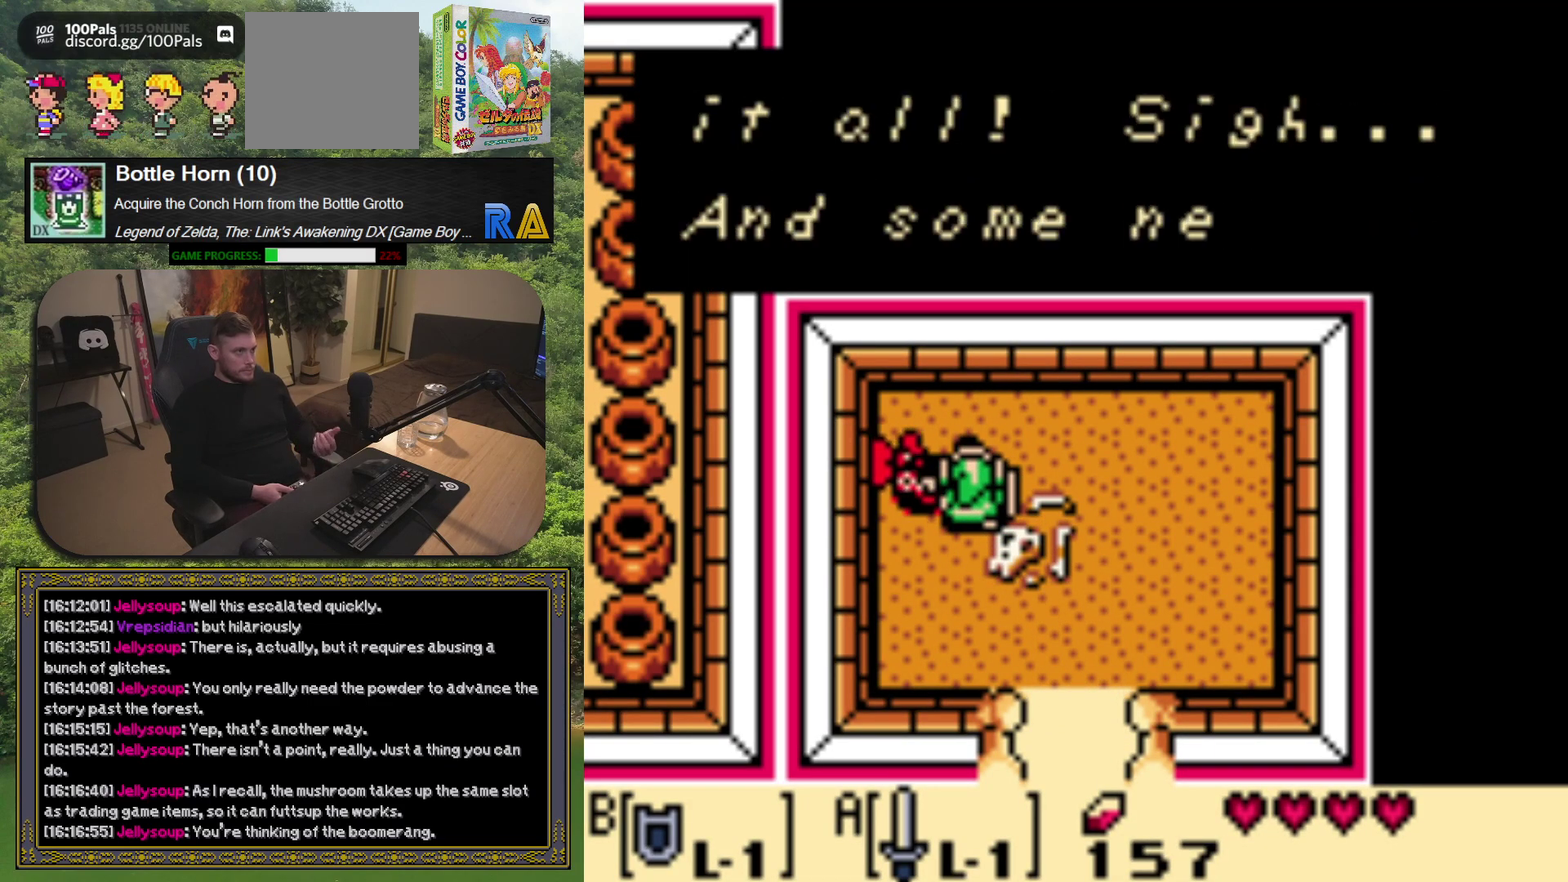
{"buttons": [], "left_stick": "center", "events": [[33, "A", "up"], [317, "A", "down"], [433, "A", "up"]]}
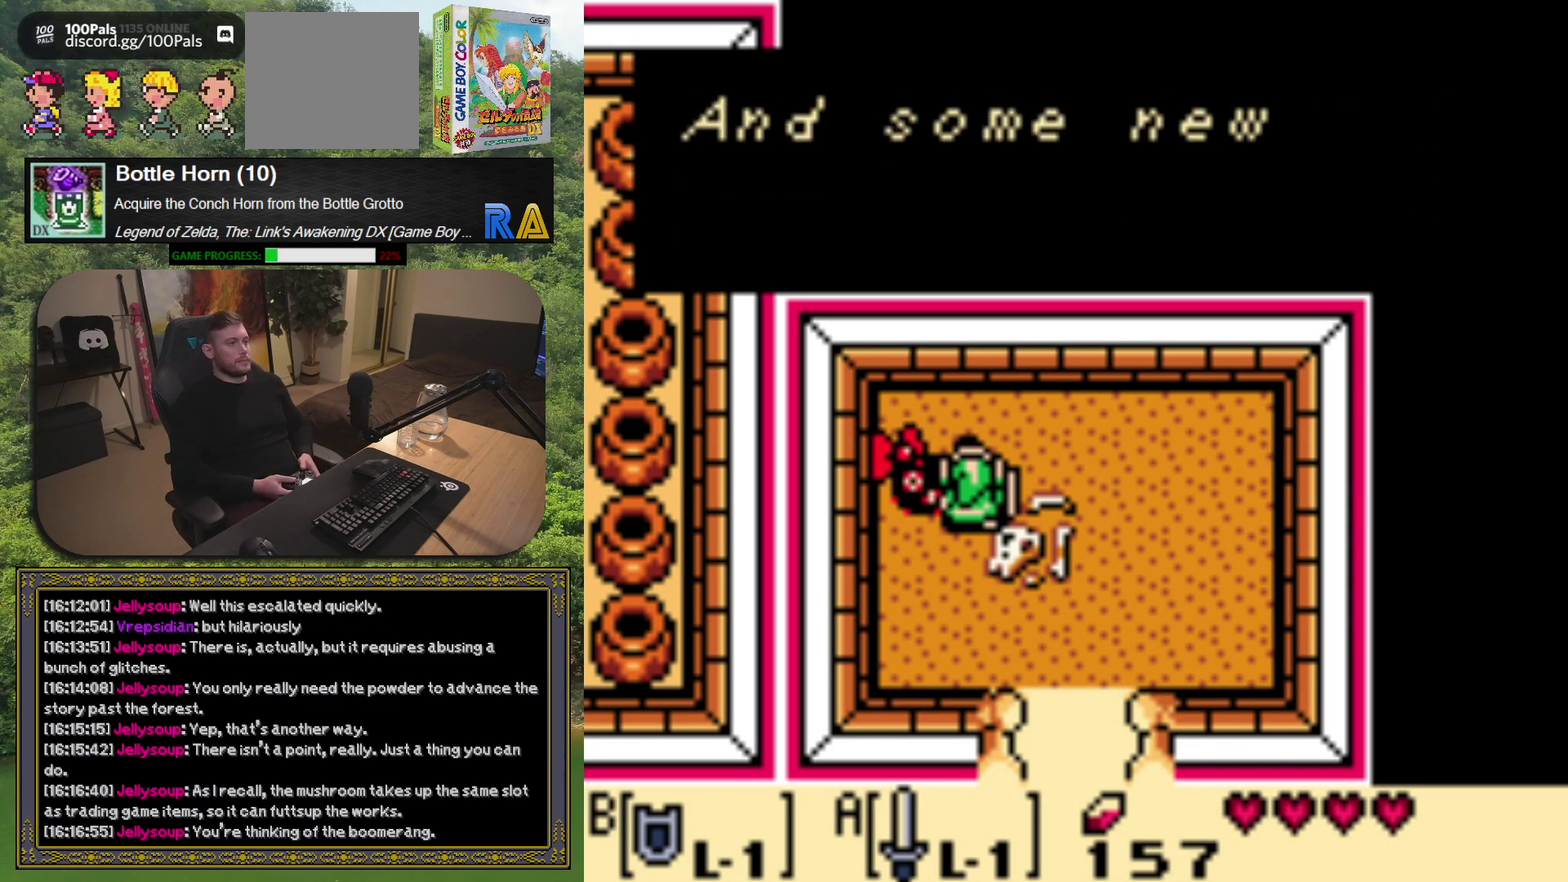
{"buttons": [], "left_stick": "center", "events": []}
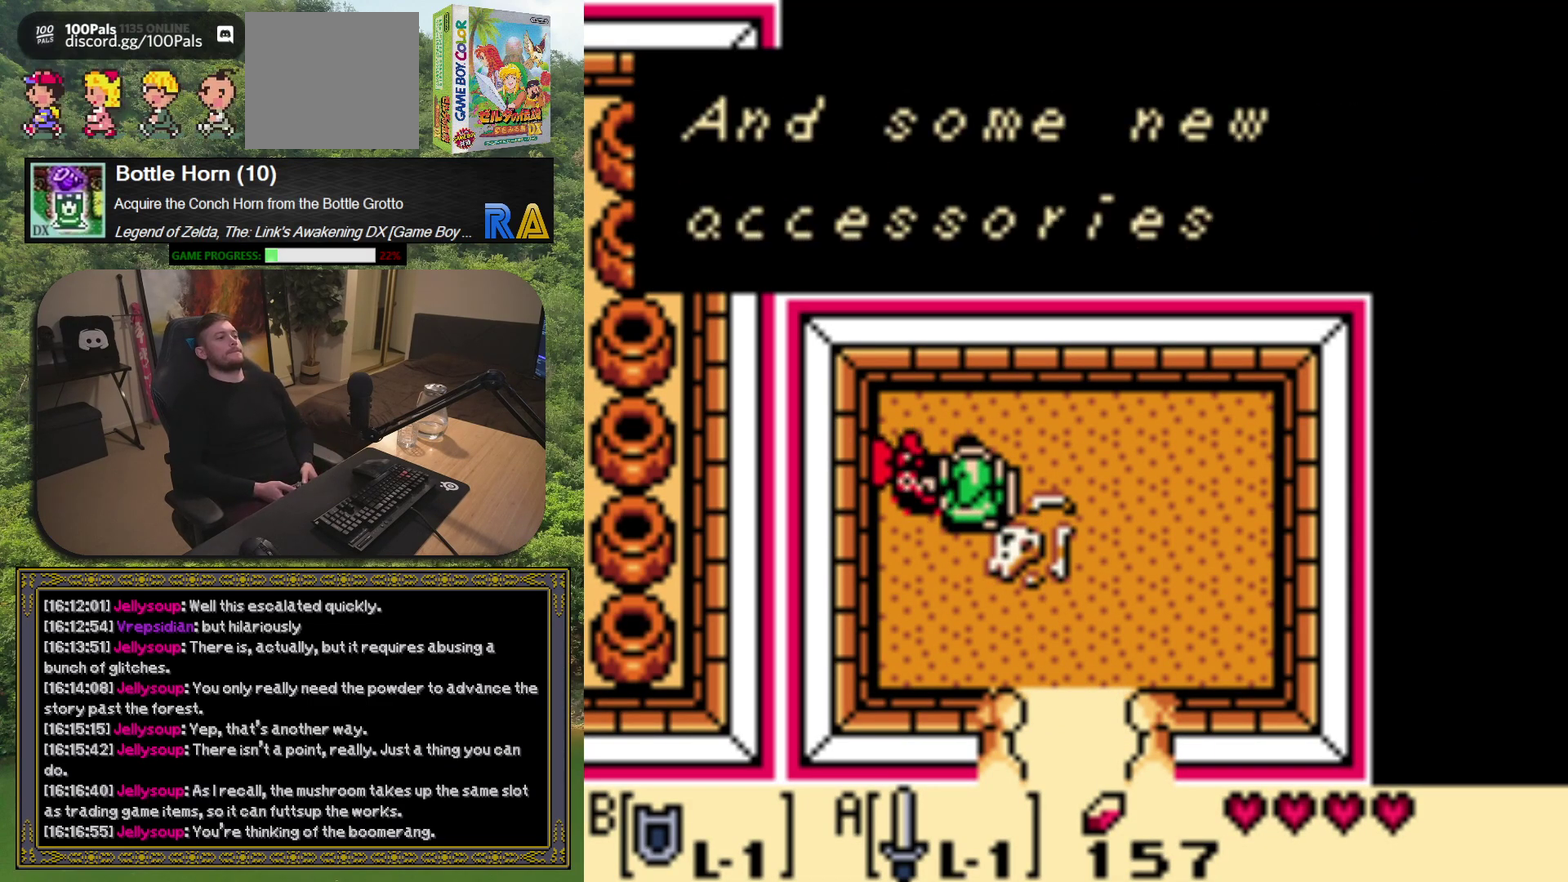
{"buttons": [], "left_stick": "center", "events": [[33, "A", "down"], [167, "A", "up"]]}
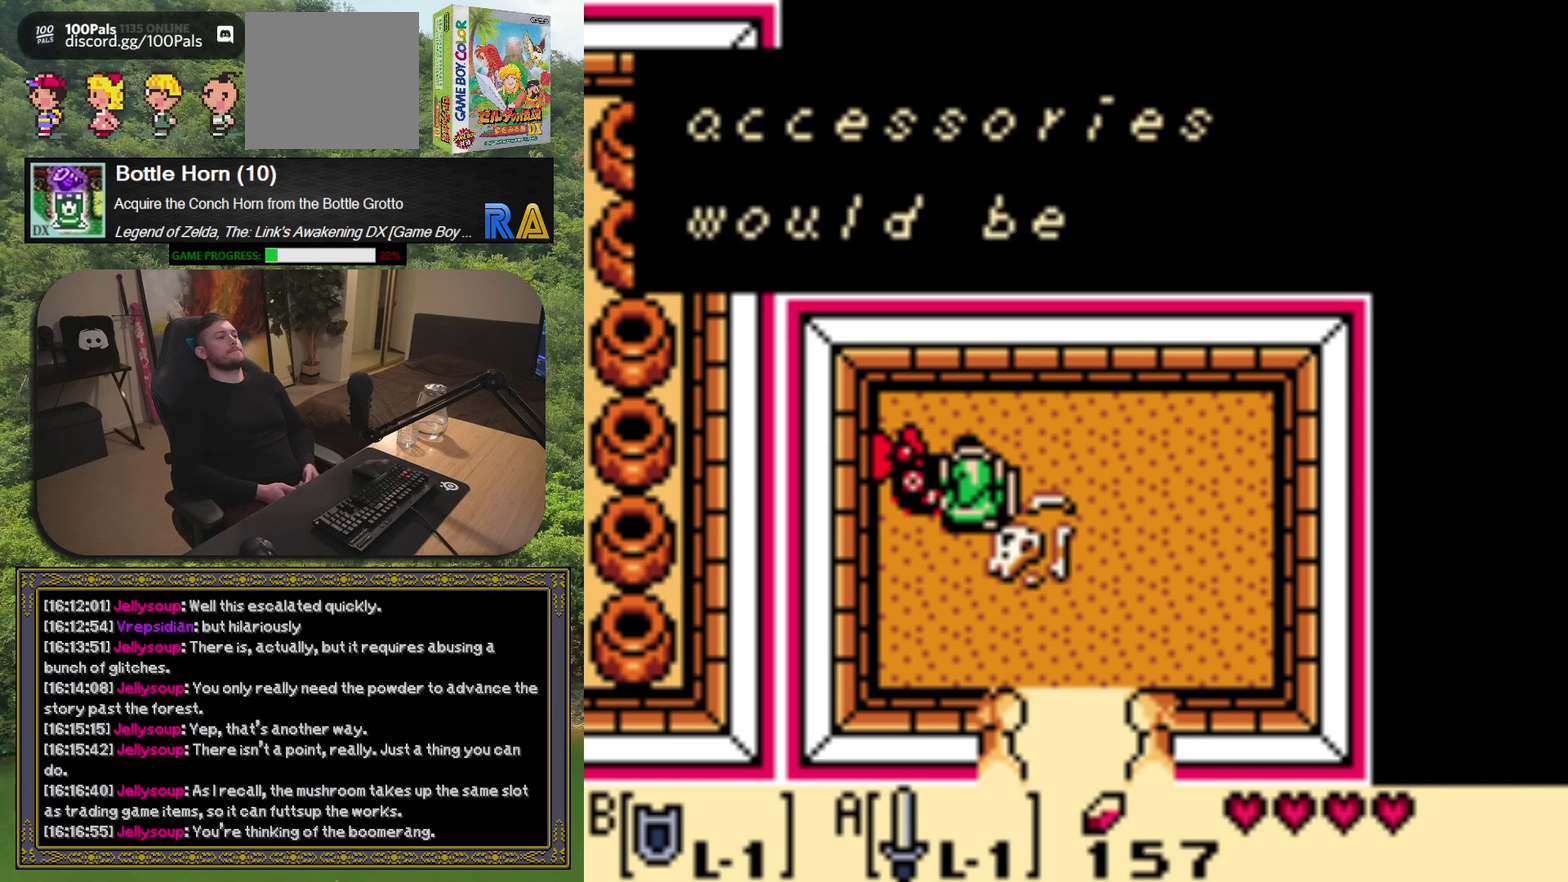
{"buttons": [], "left_stick": "center", "events": [[350, "A", "down"], [467, "A", "up"]]}
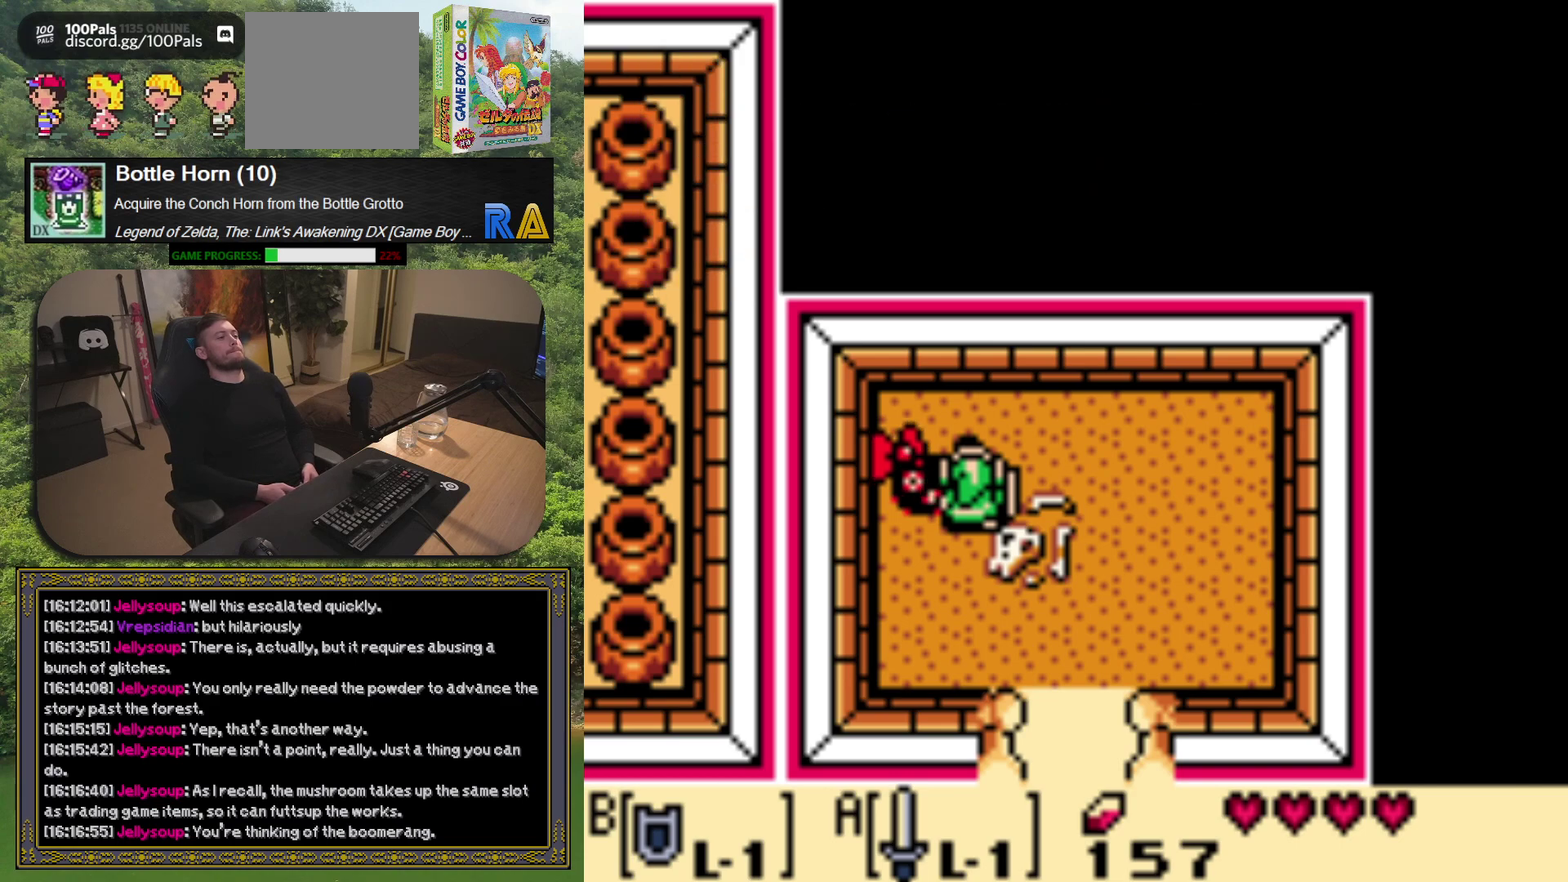
{"buttons": ["DPAD_DOWN", "DPAD_RIGHT"], "left_stick": "center", "events": [[267, "DPAD_DOWN", "down"], [283, "DPAD_RIGHT", "down"]]}
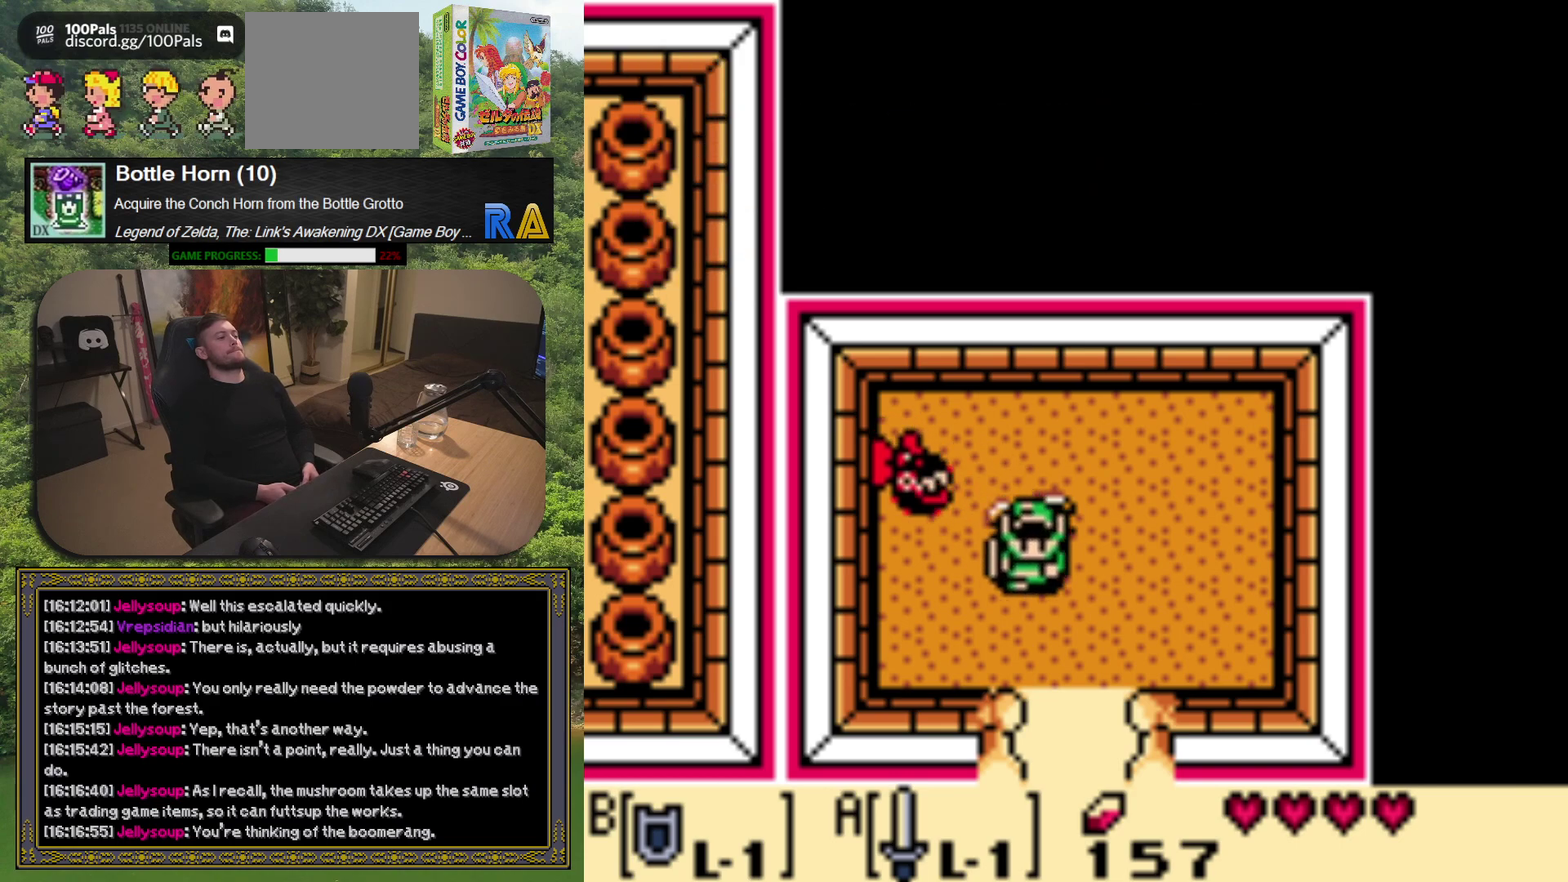
{"buttons": ["DPAD_DOWN"], "left_stick": "center", "events": [[83, "DPAD_RIGHT", "up"]]}
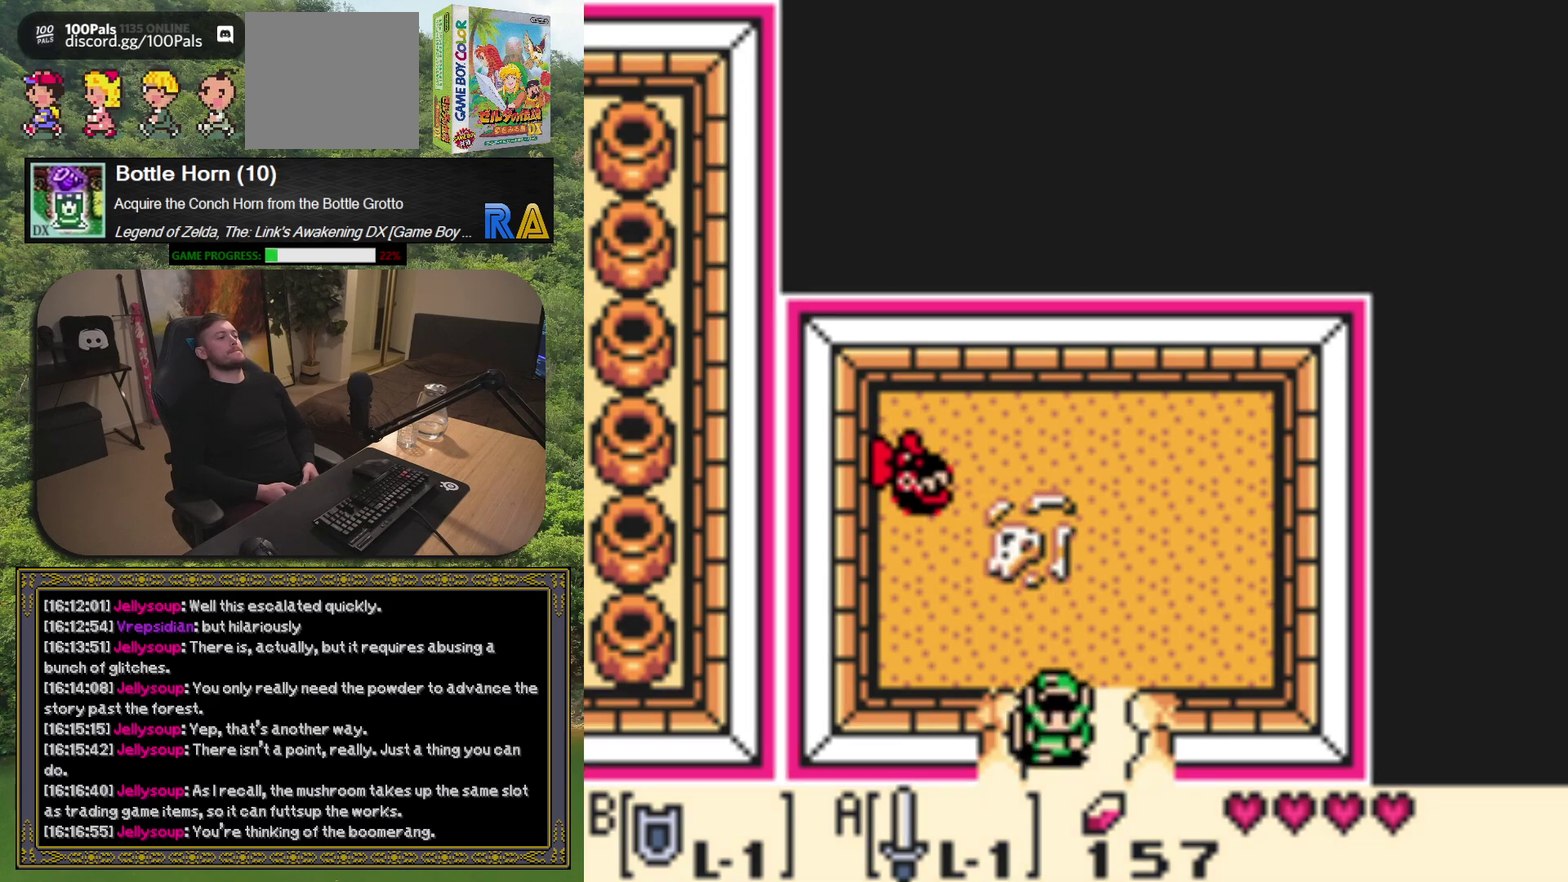
{"buttons": [], "left_stick": "center", "events": [[183, "DPAD_DOWN", "up"]]}
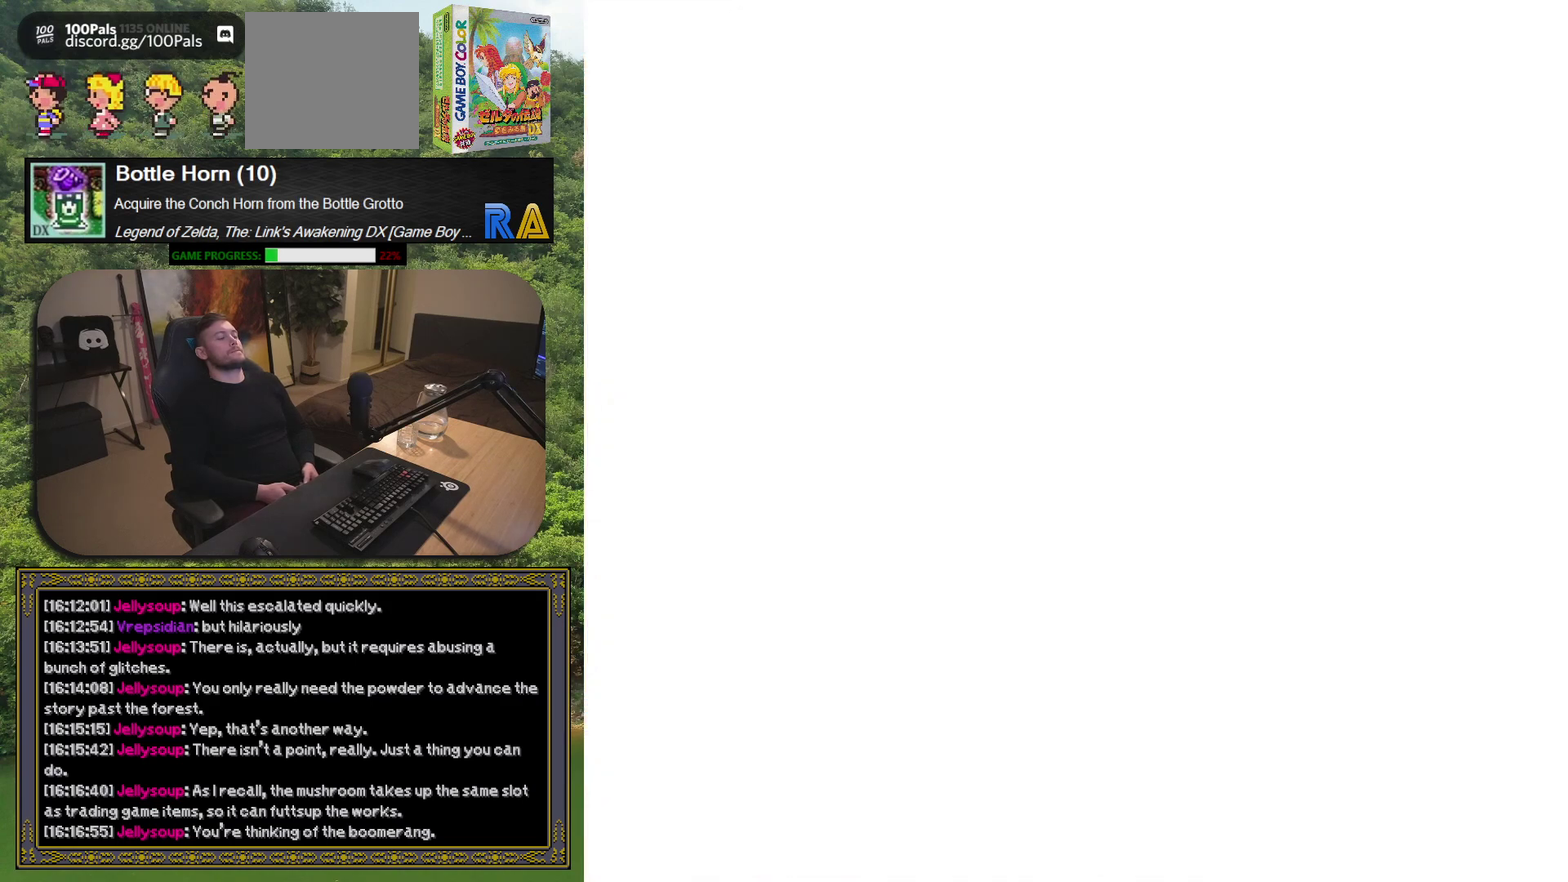
{"buttons": [], "left_stick": "center", "events": []}
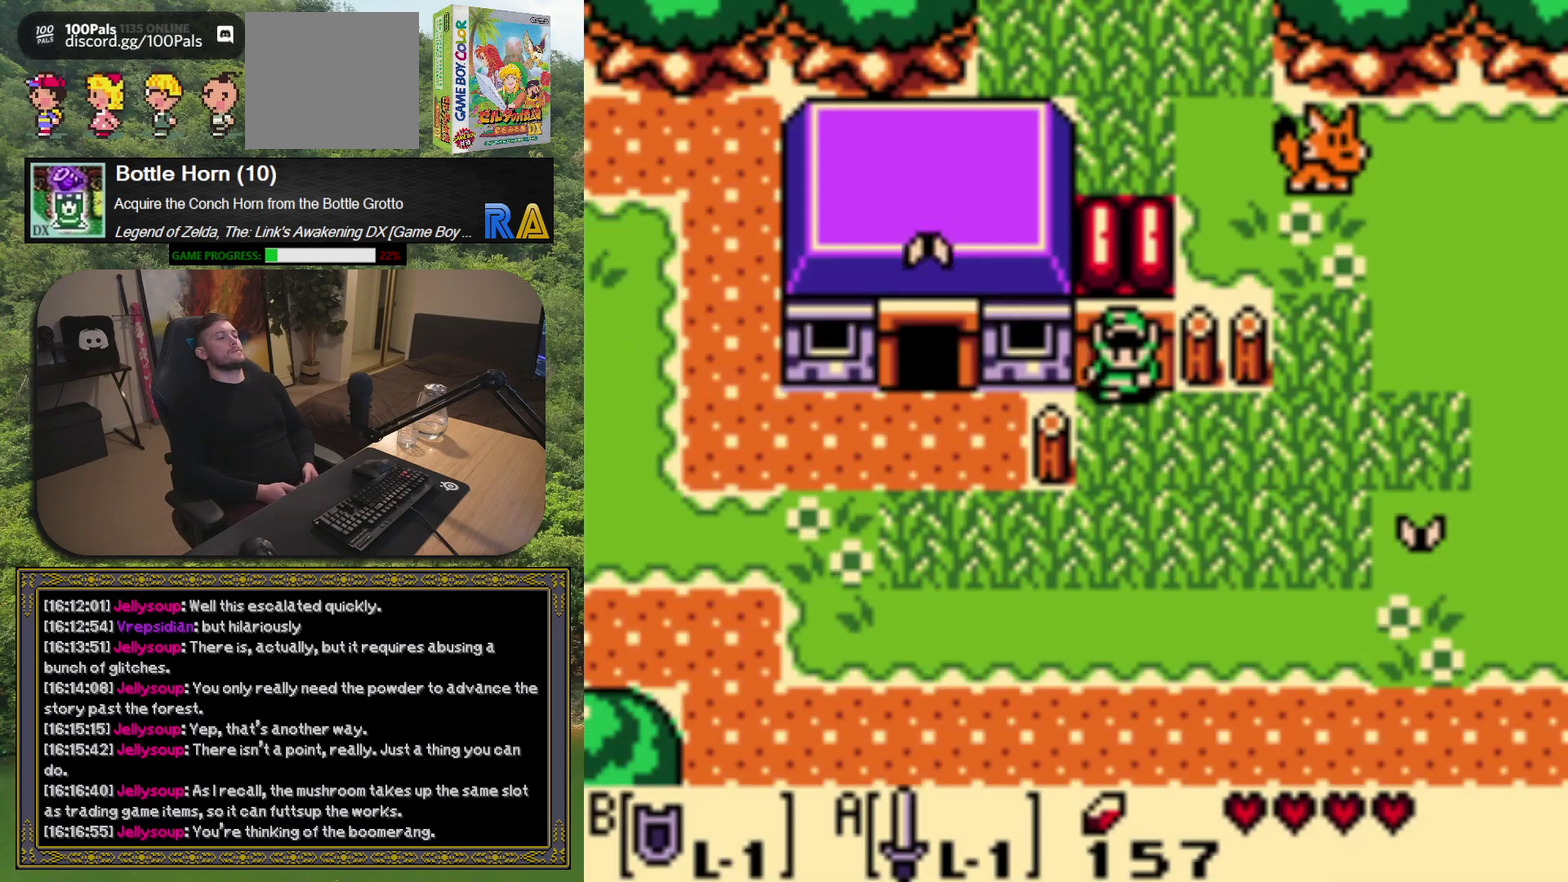
{"buttons": ["DPAD_DOWN"], "left_stick": "center", "events": [[200, "DPAD_DOWN", "down"]]}
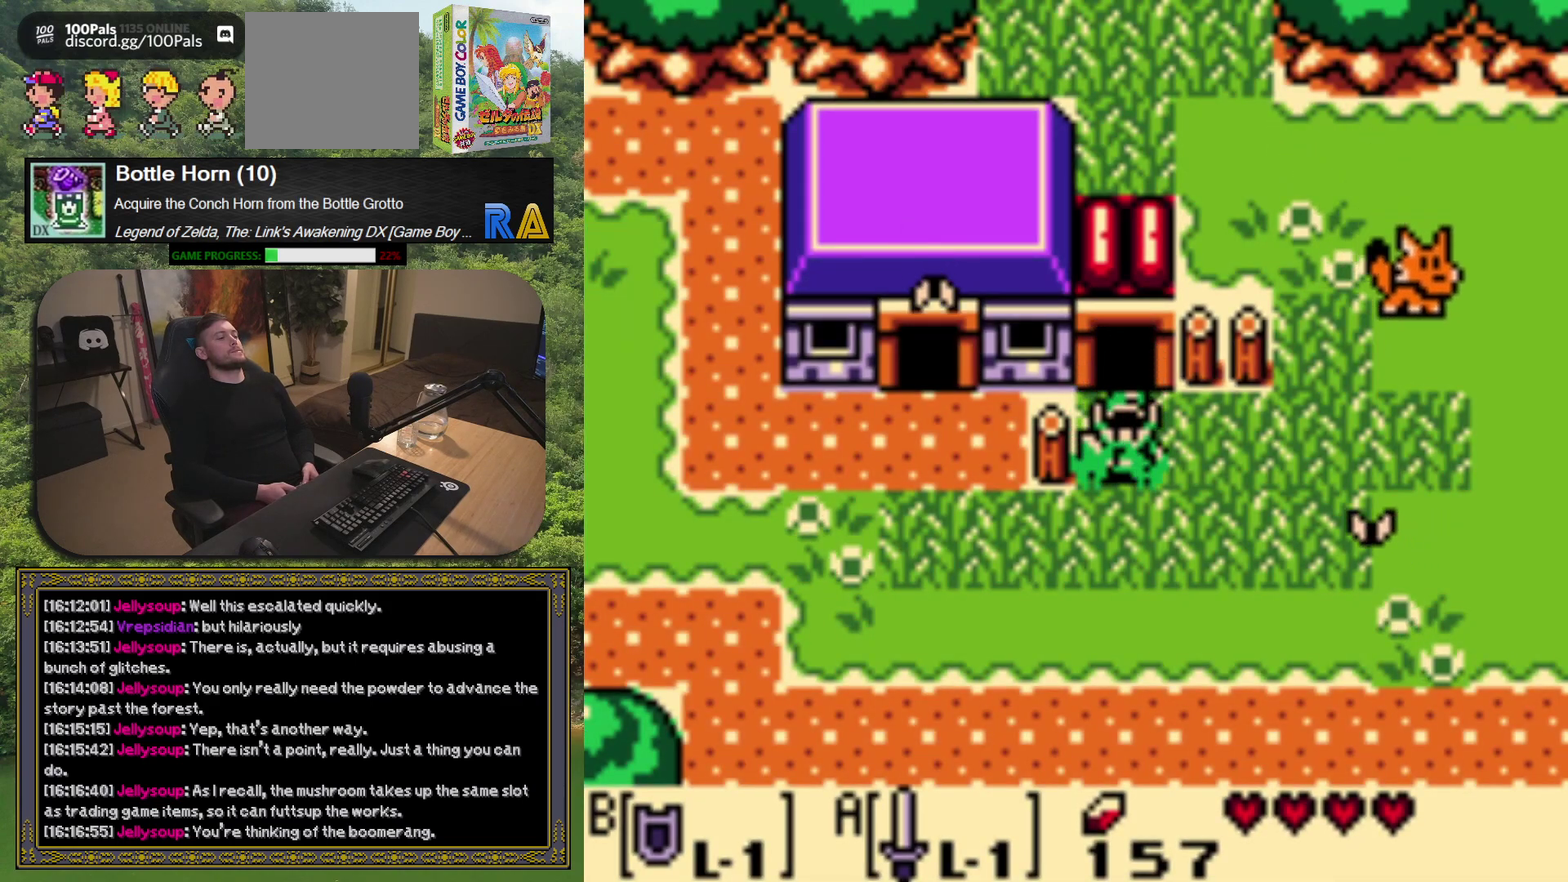
{"buttons": [], "left_stick": "center", "events": [[50, "DPAD_RIGHT", "down"], [117, "DPAD_DOWN", "up"], [183, "A", "down"], [233, "DPAD_RIGHT", "up"], [317, "A", "up"]]}
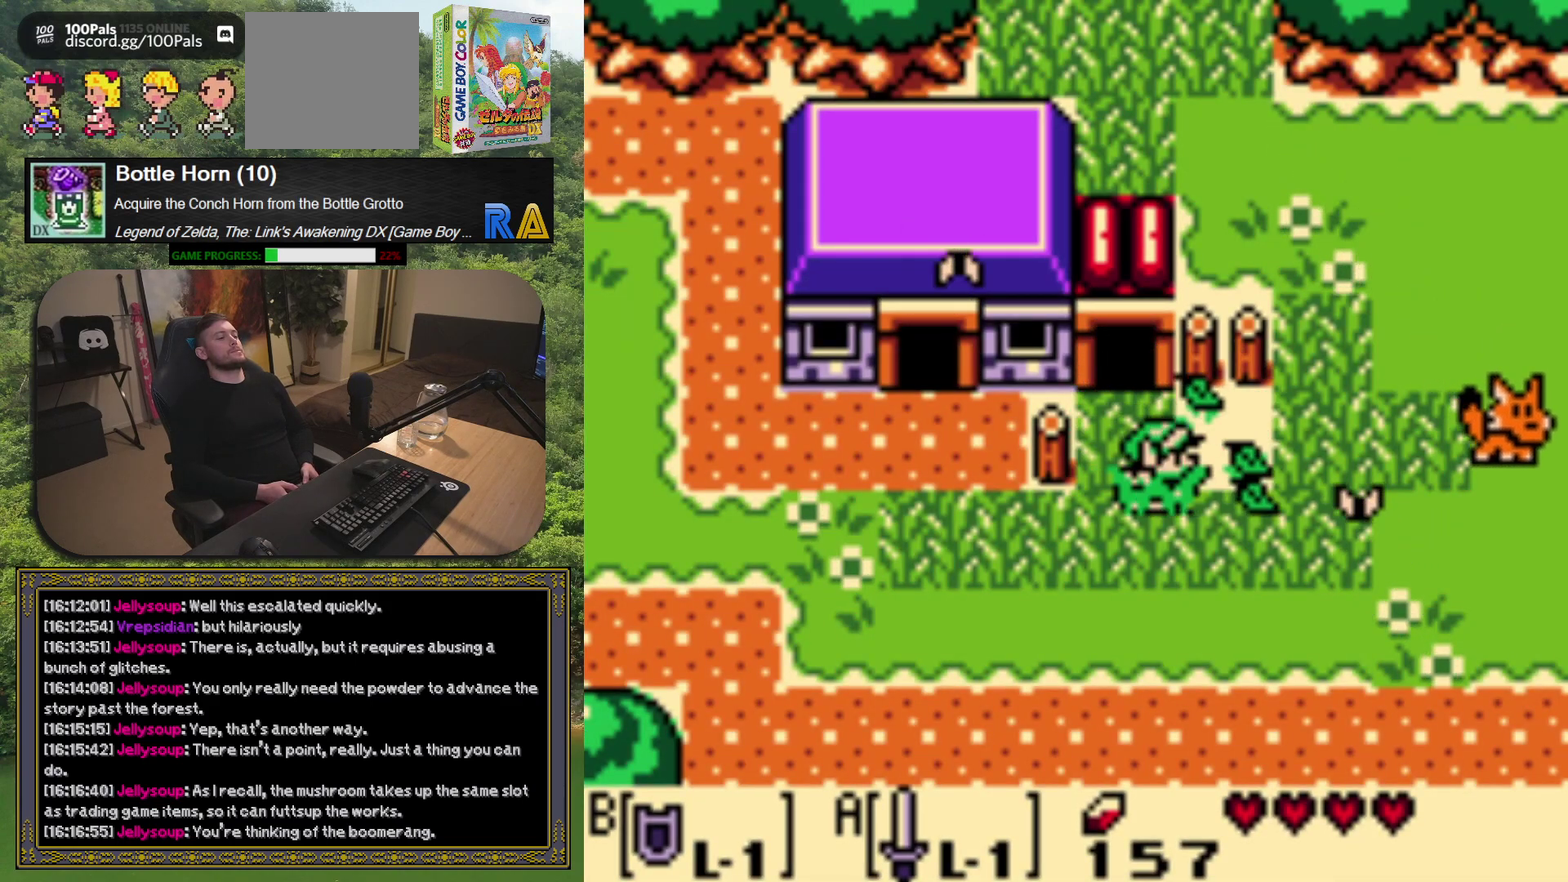
{"buttons": [], "left_stick": "center", "events": [[50, "DPAD_RIGHT", "down"], [217, "A", "down"], [217, "DPAD_RIGHT", "up"], [333, "A", "up"]]}
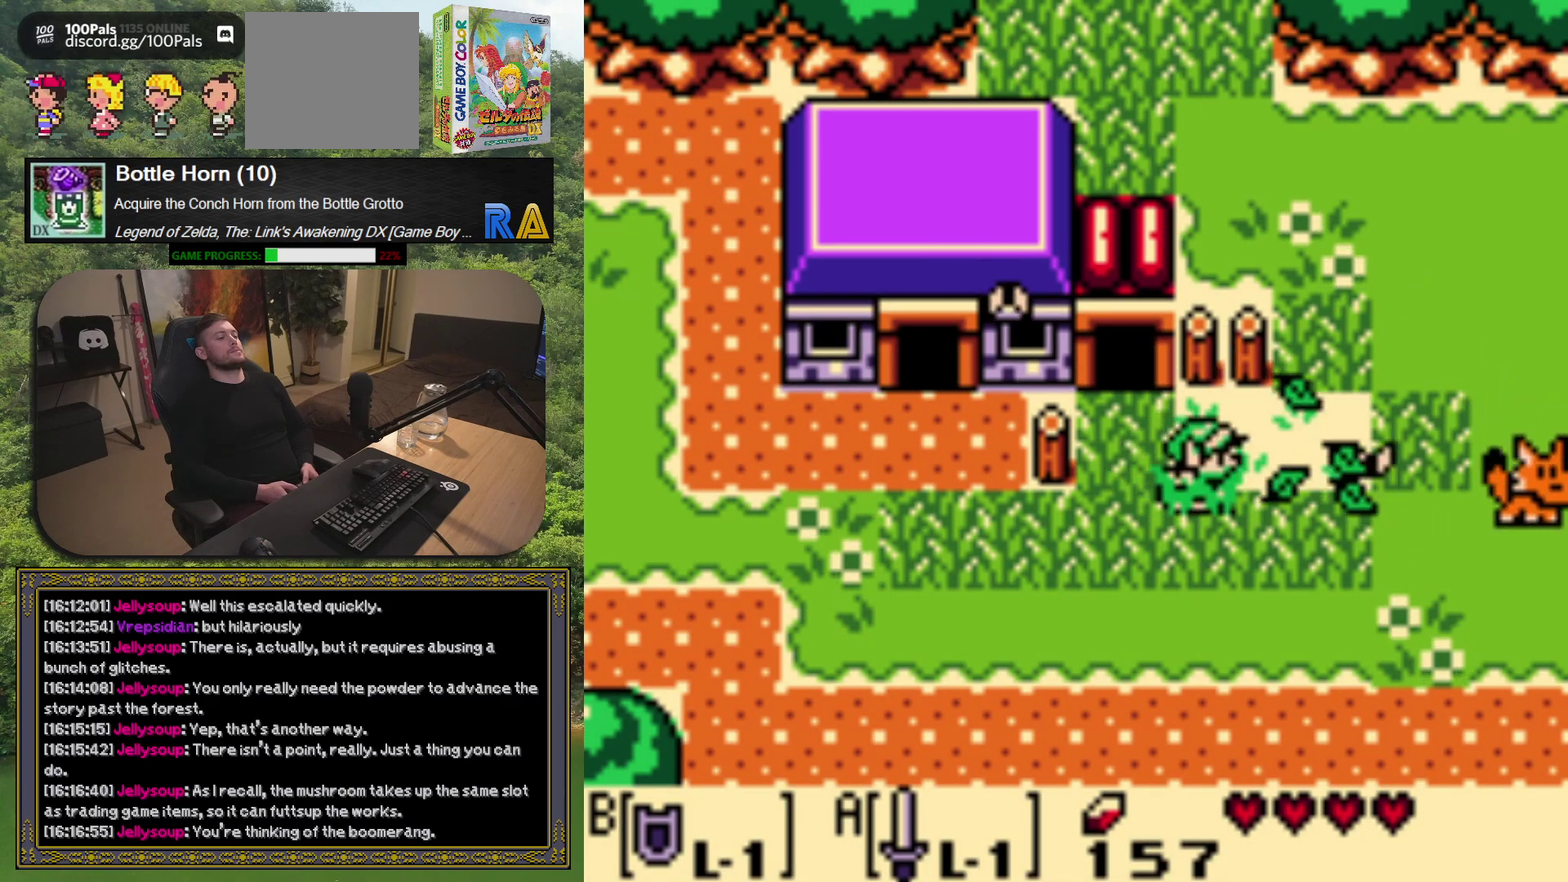
{"buttons": ["DPAD_LEFT"], "left_stick": "center", "events": [[267, "DPAD_UP", "down"], [433, "DPAD_LEFT", "down"], [433, "DPAD_UP", "up"]]}
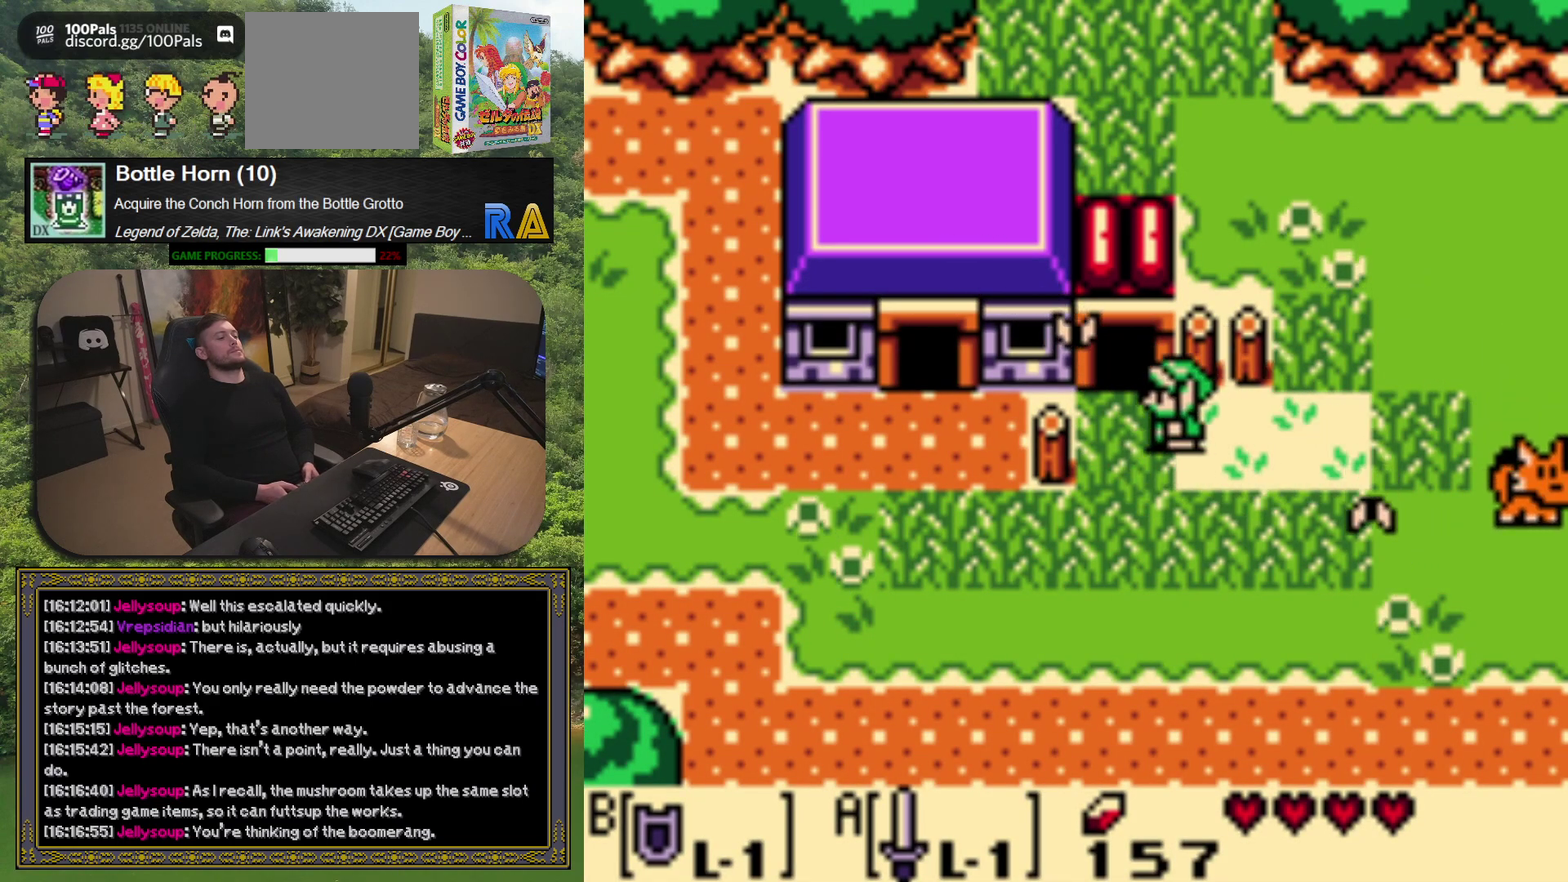
{"buttons": [], "left_stick": "center", "events": [[100, "DPAD_UP", "down"], [217, "DPAD_LEFT", "up"], [483, "DPAD_UP", "up"]]}
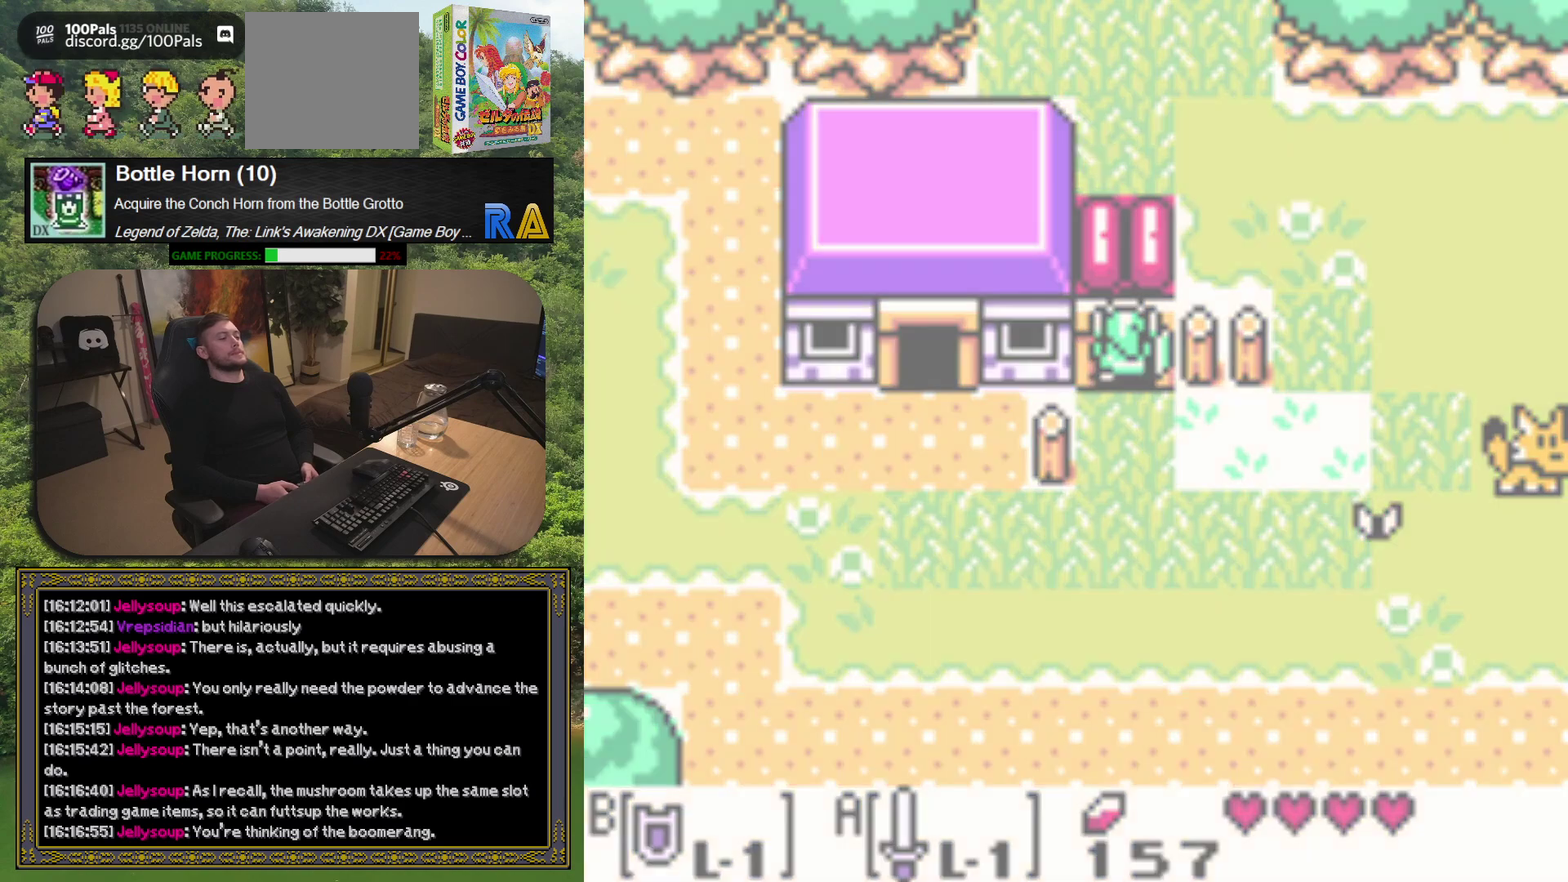
{"buttons": [], "left_stick": "center", "events": []}
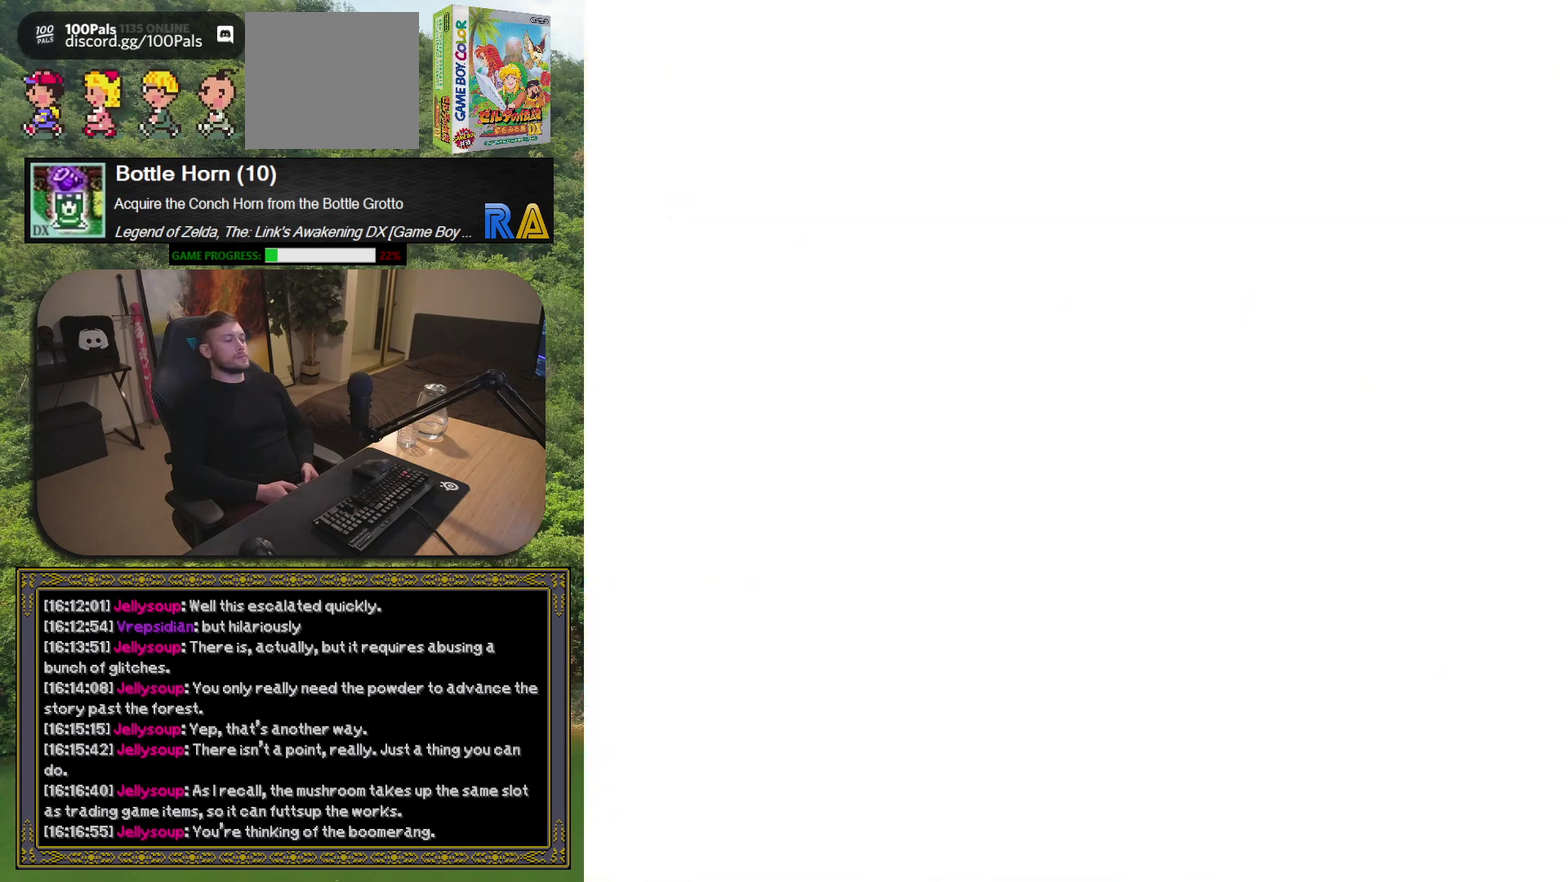
{"buttons": [], "left_stick": "center", "events": []}
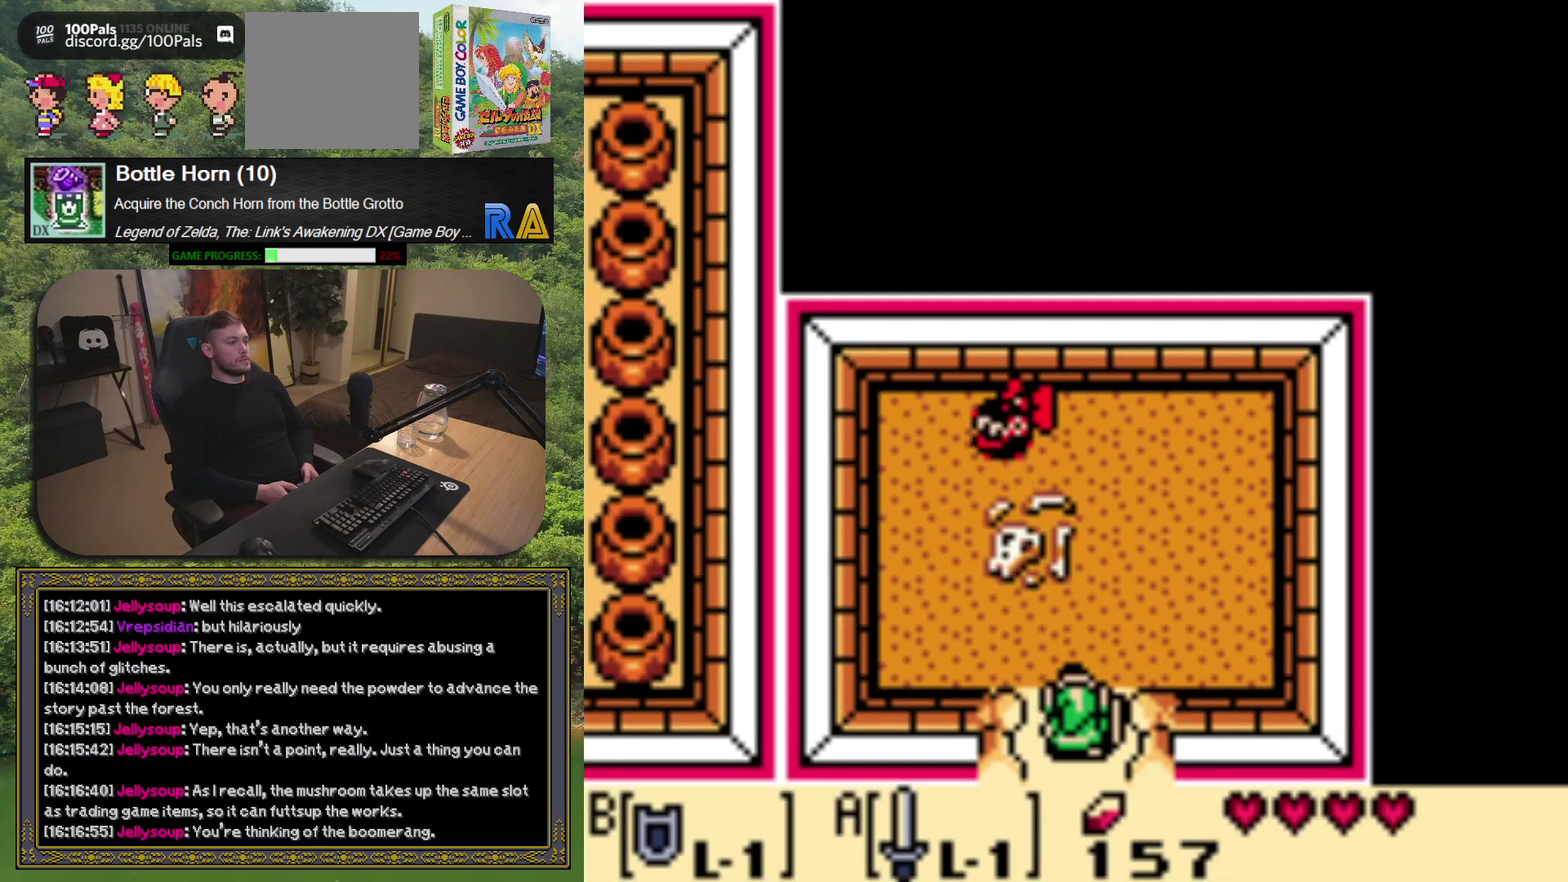
{"buttons": ["DPAD_UP"], "left_stick": "center", "events": [[33, "DPAD_UP", "down"]]}
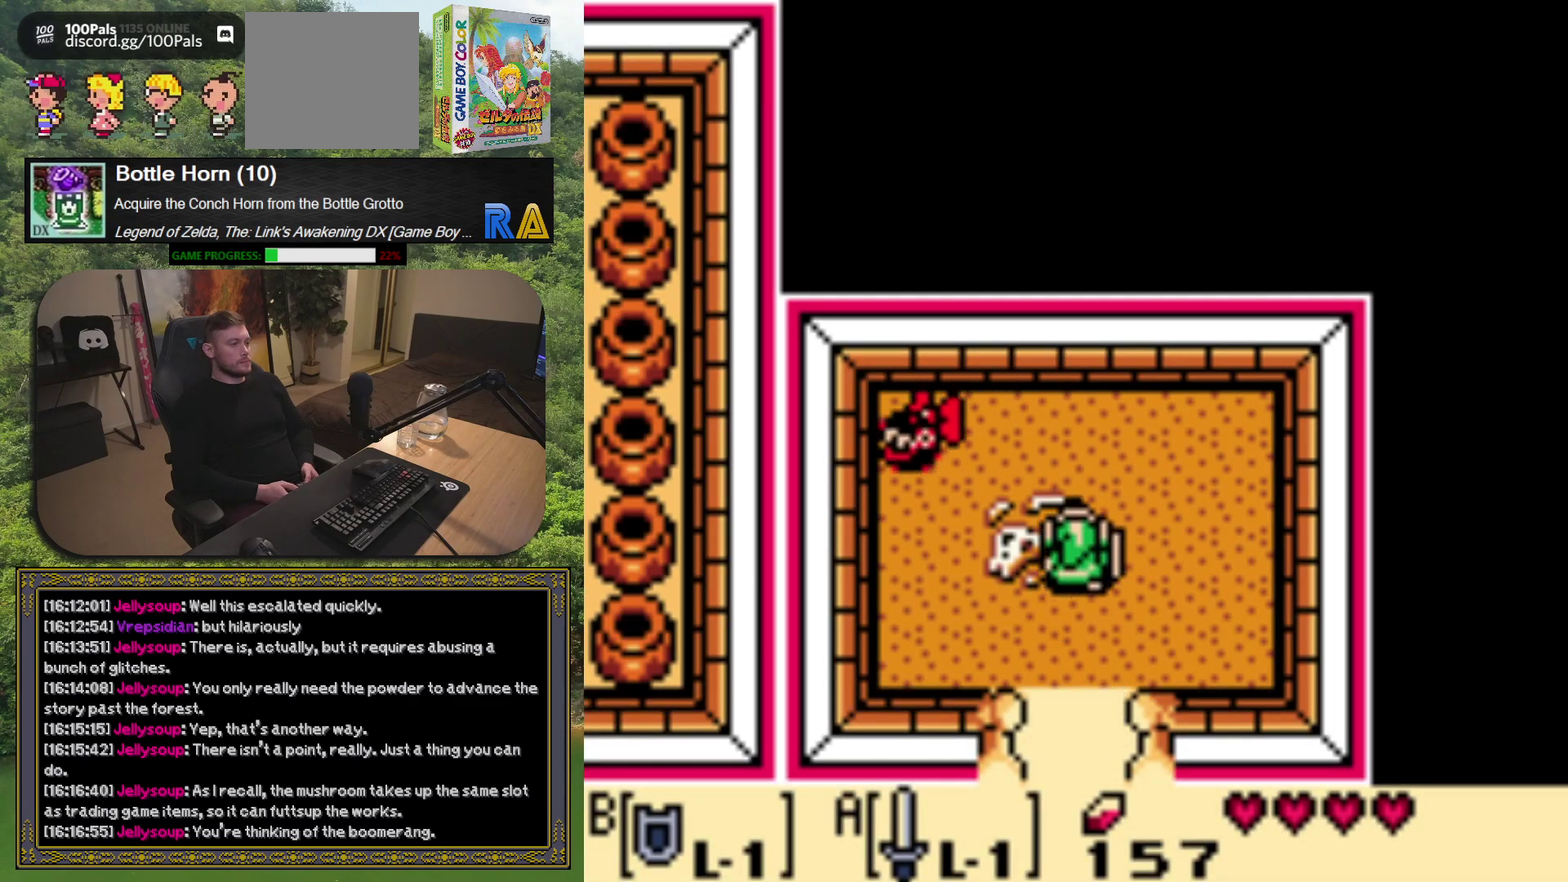
{"buttons": ["A"], "left_stick": "center", "events": [[167, "DPAD_LEFT", "down"], [217, "DPAD_UP", "up"], [350, "DPAD_LEFT", "up"], [467, "A", "down"]]}
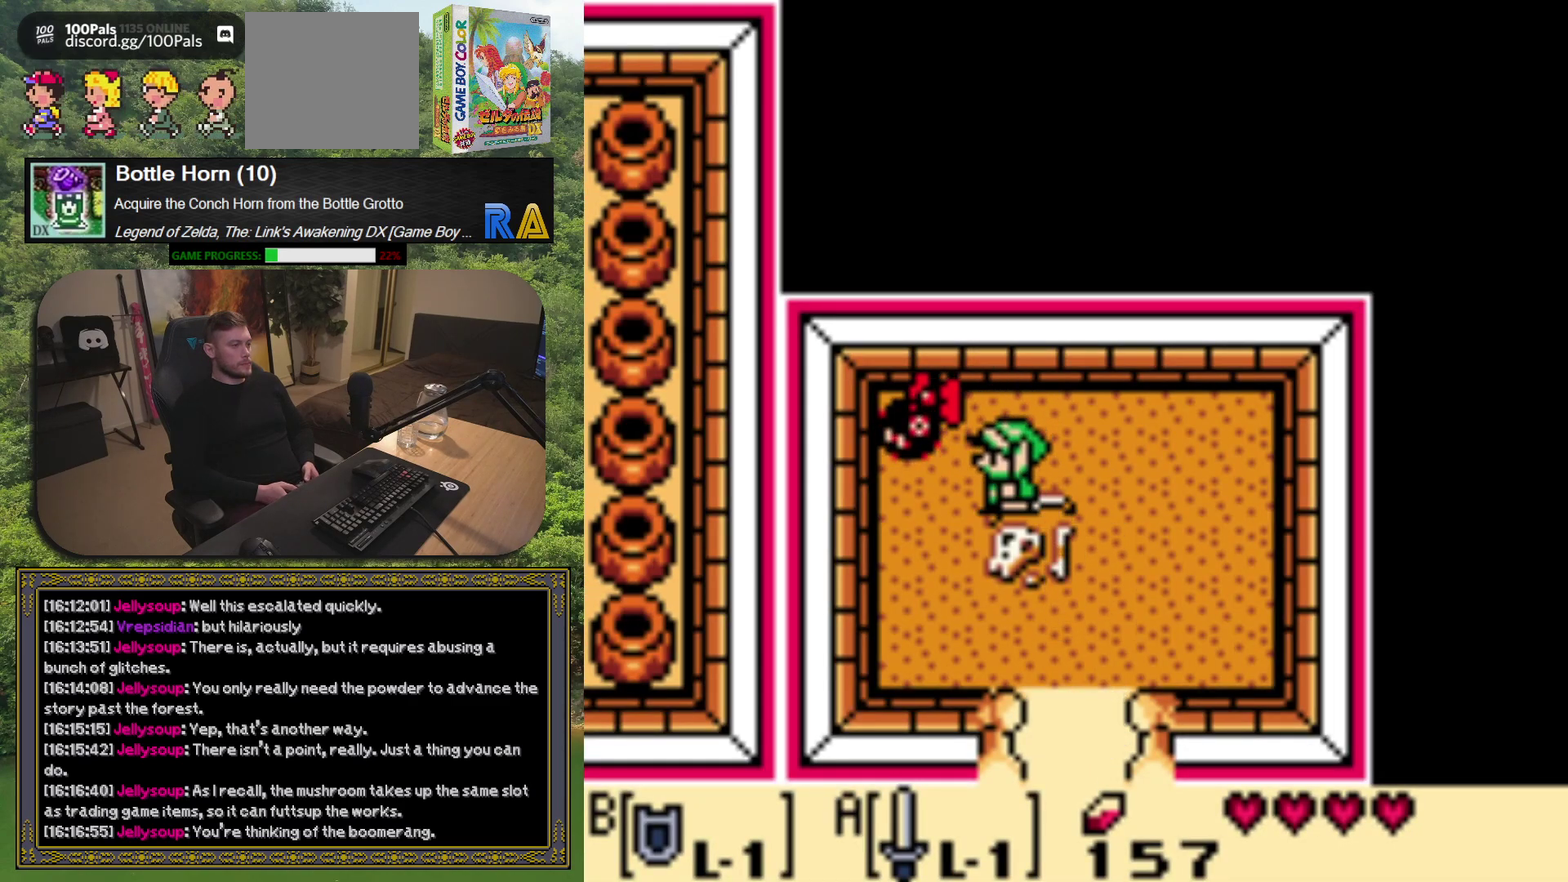
{"buttons": [], "left_stick": "center", "events": [[100, "A", "up"]]}